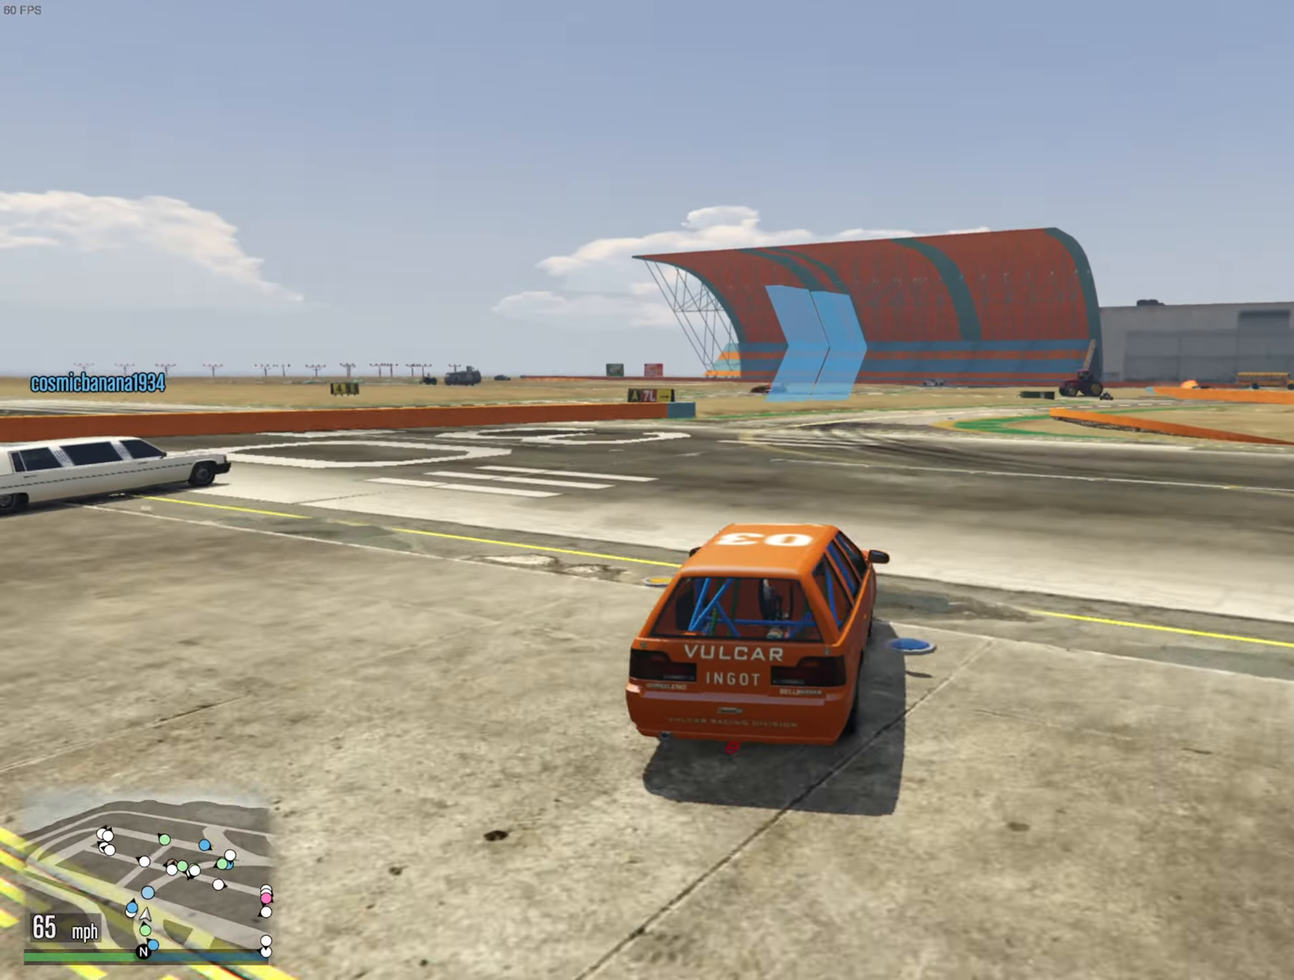
Gameplay with a controller (Xbox layout); each line is a JSON object with the inputs held at the frame after it. "events" lists button and stick changes between this image and that frame as [ms after this image, input, new state], when the widget could be followed in between.
{"buttons": ["R2"], "left_stick": "center", "right_stick": "center", "events": [[300, "left_stick", "down-right"], [433, "left_stick", "center"]]}
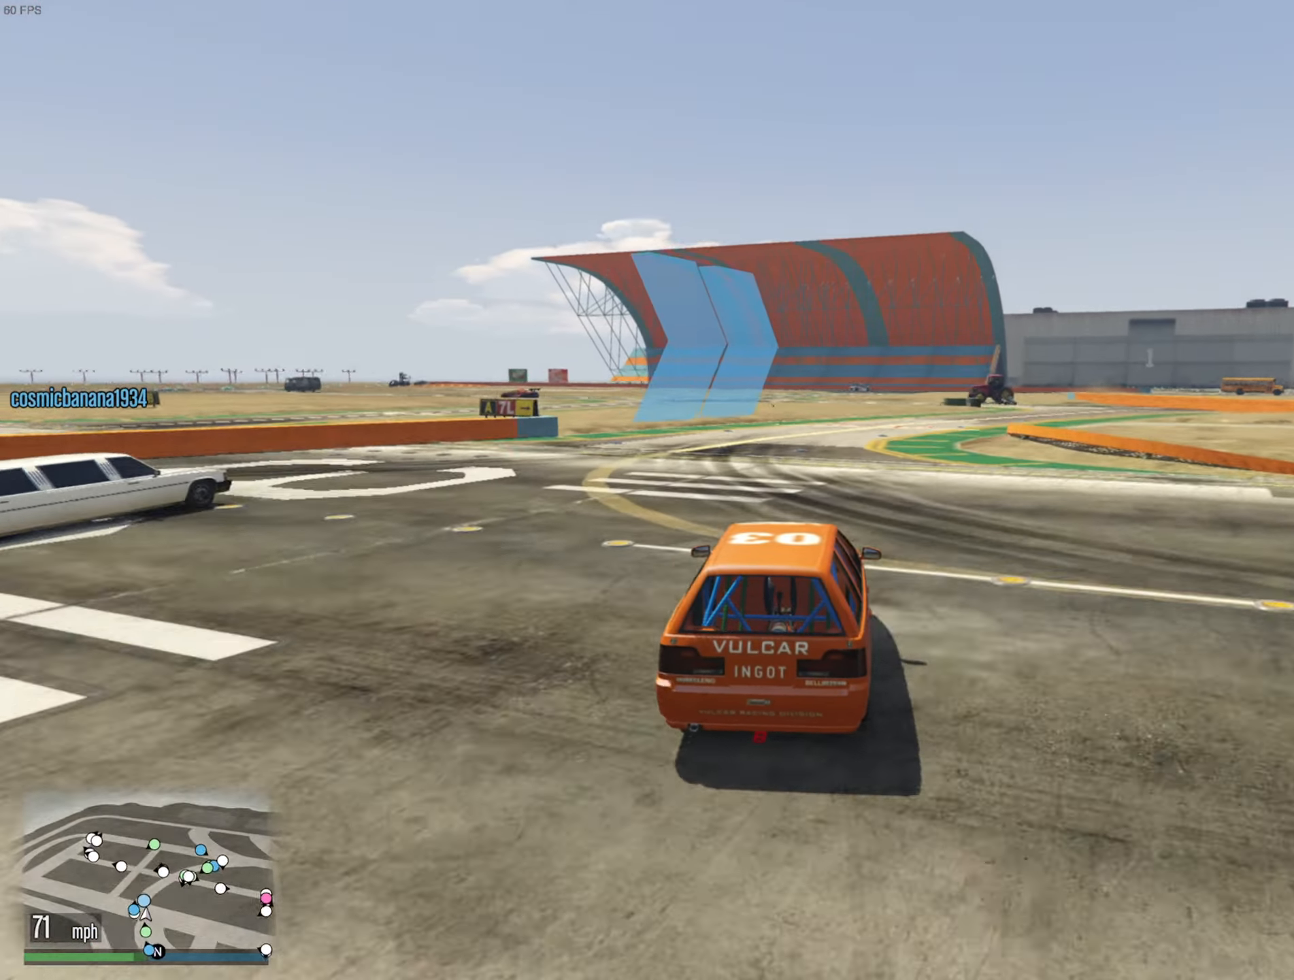
{"buttons": ["R2"], "left_stick": "center", "right_stick": "center", "events": [[166, "left_stick", "down-right"], [316, "left_stick", "center"]]}
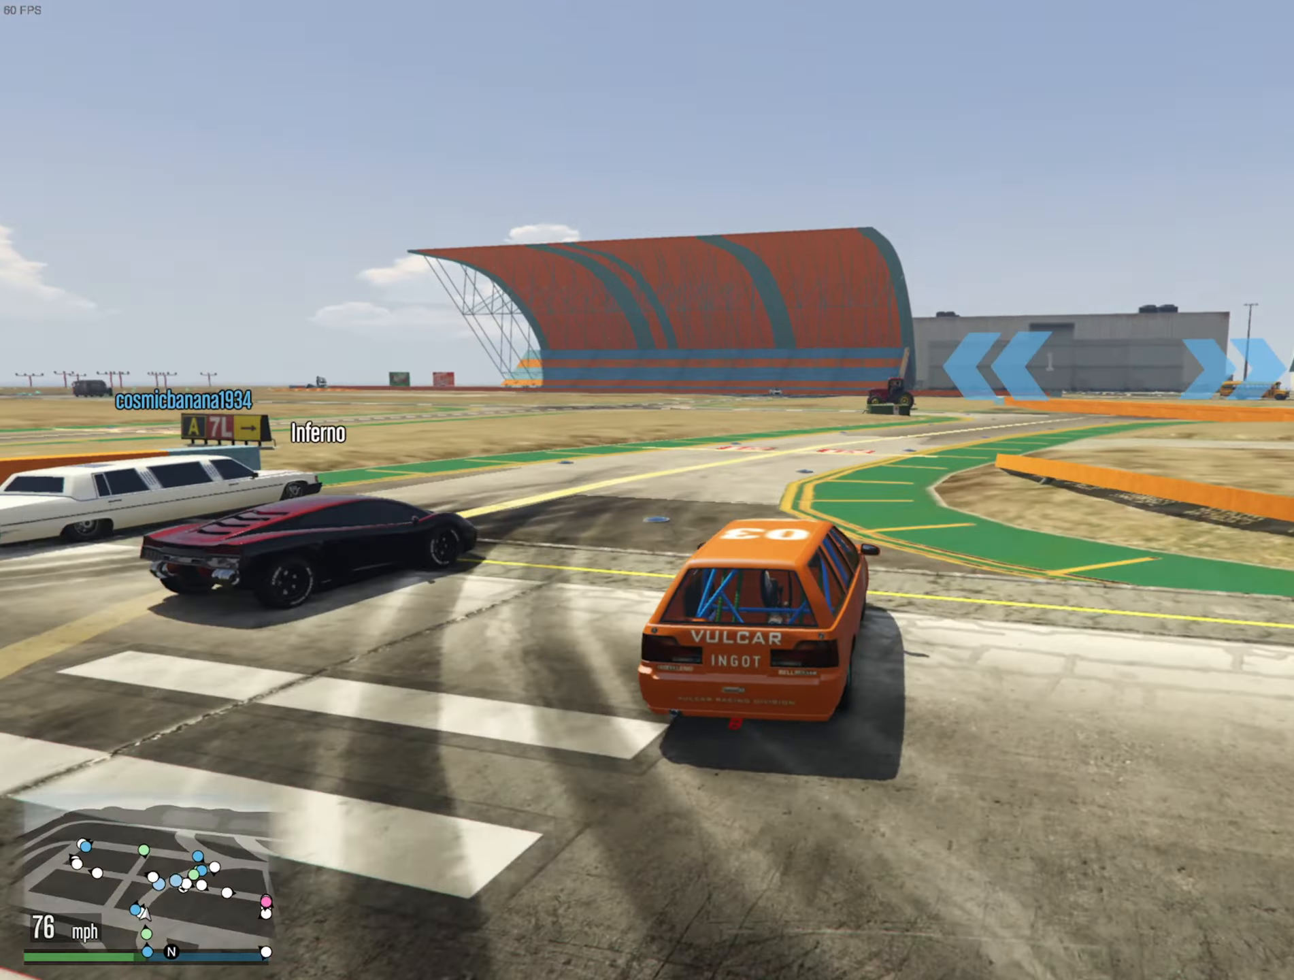
{"buttons": ["R2"], "left_stick": "down-right", "right_stick": "center", "events": [[116, "left_stick", "down-right"], [317, "left_stick", "center"], [383, "left_stick", "down-right"]]}
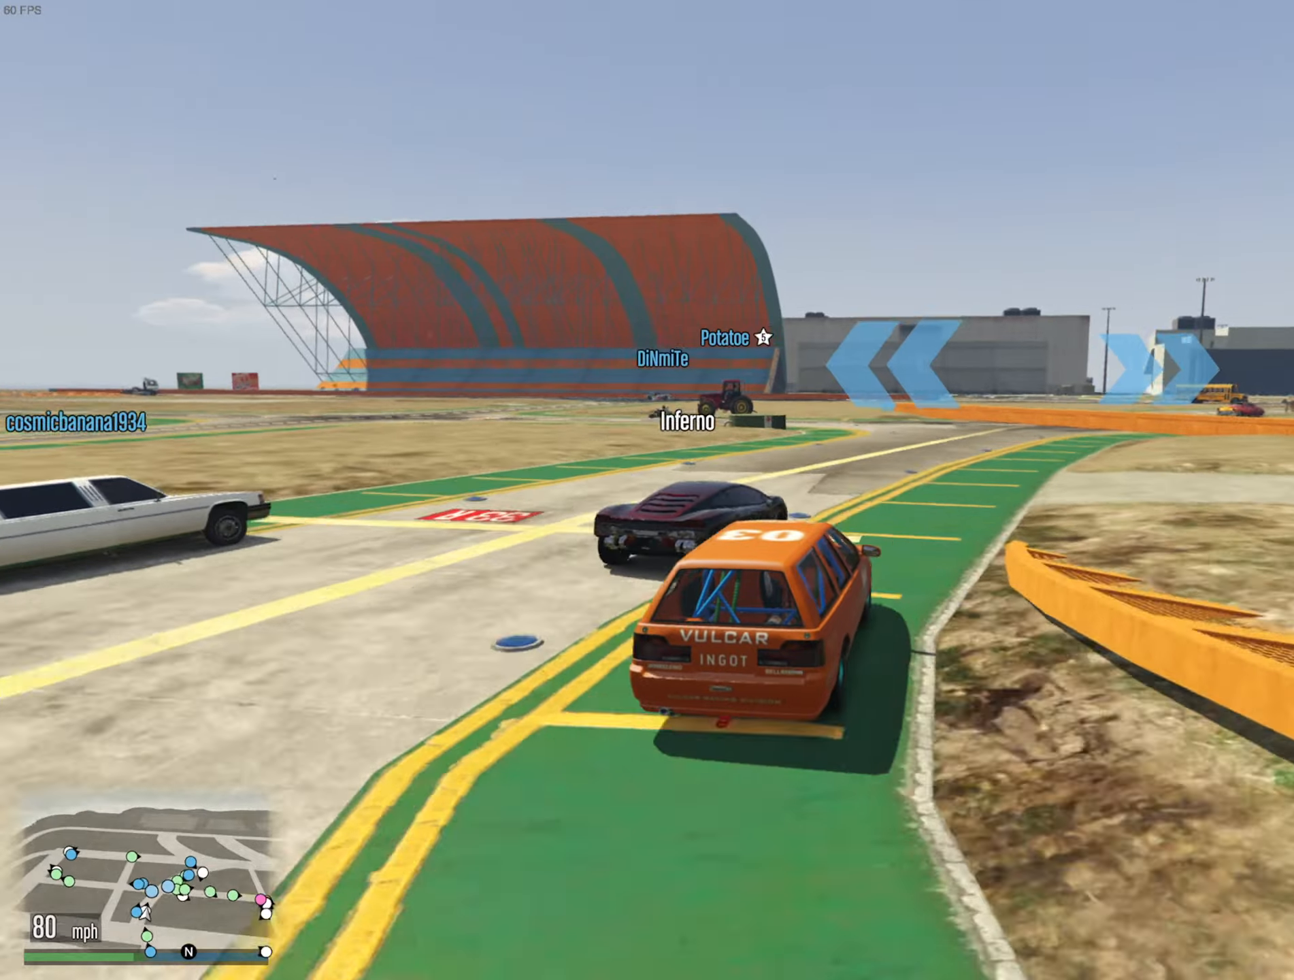
{"buttons": [], "left_stick": "center", "right_stick": "center", "events": [[33, "left_stick", "center"], [267, "left_stick", "left"], [417, "R2", "up"], [467, "left_stick", "center"]]}
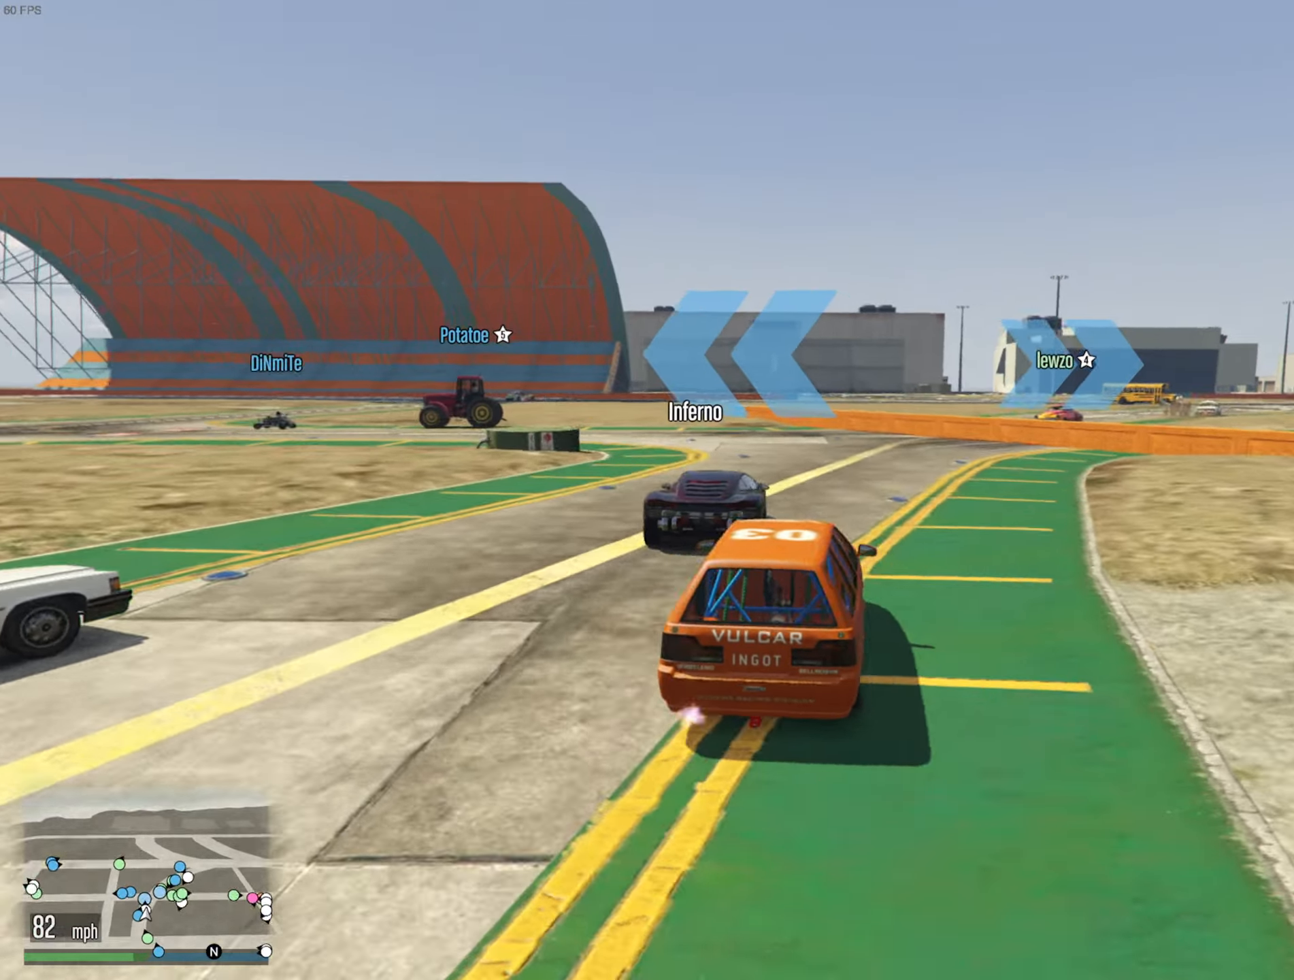
{"buttons": ["R1"], "left_stick": "left", "right_stick": "center", "events": [[17, "left_stick", "left"], [83, "R1", "down"]]}
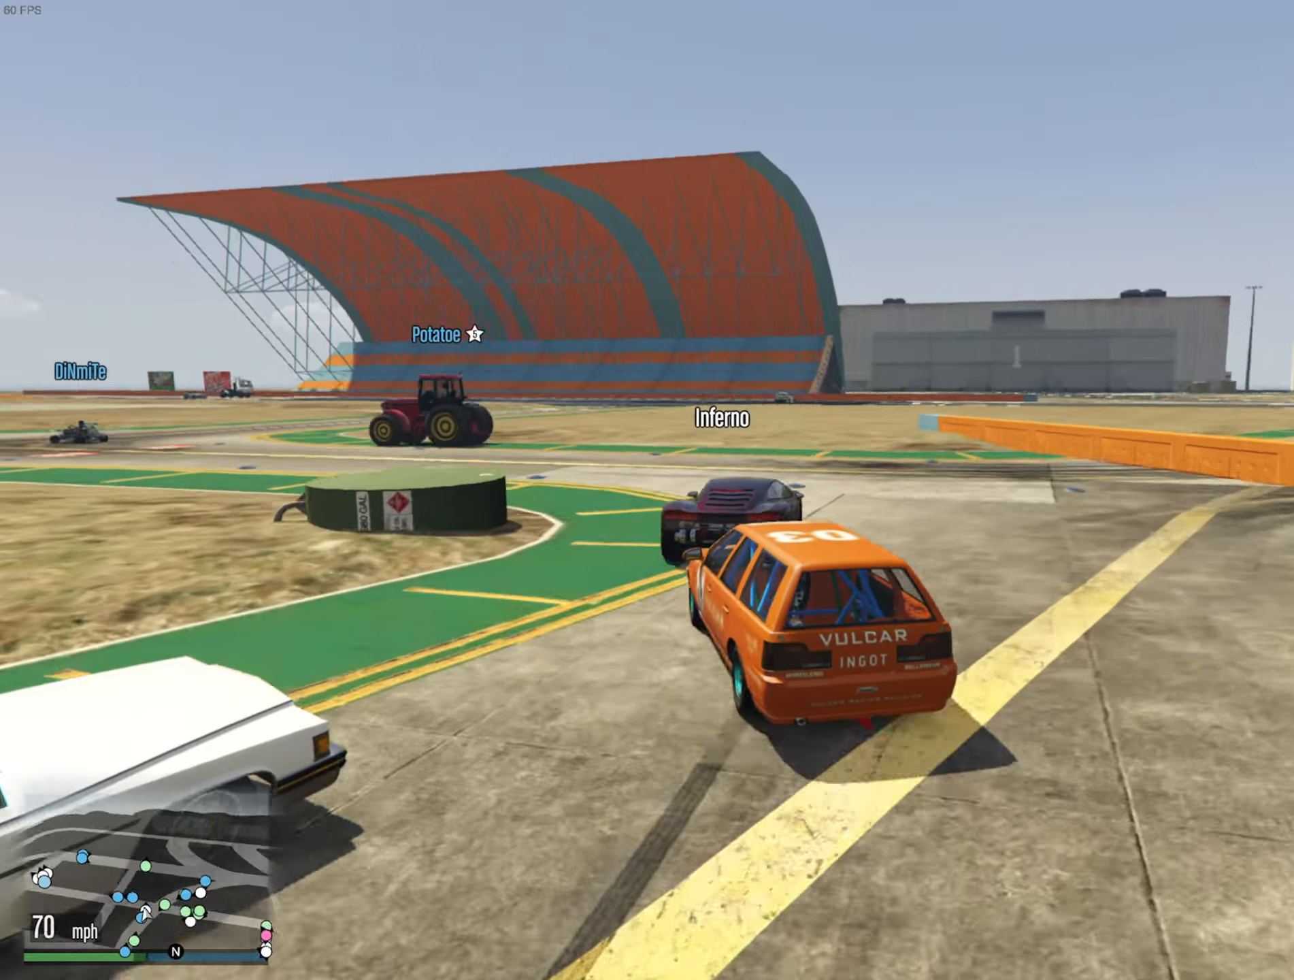
{"buttons": ["R2"], "left_stick": "left", "right_stick": "center", "events": [[33, "left_stick", "center"], [83, "R1", "up"], [117, "R2", "down"], [417, "left_stick", "left"]]}
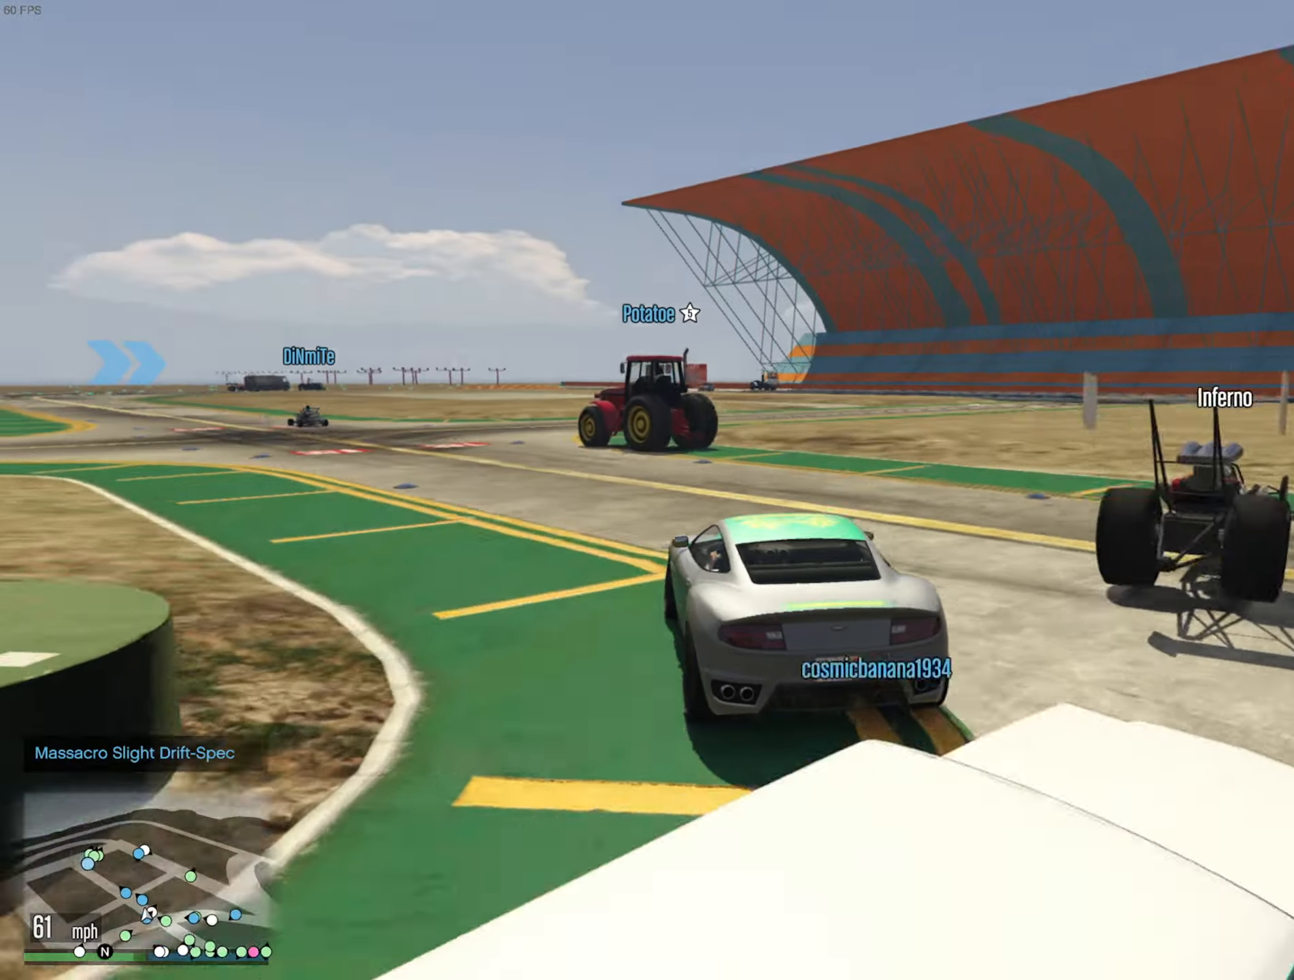
{"buttons": ["R2"], "left_stick": "left", "right_stick": "center", "events": [[317, "left_stick", "center"], [433, "left_stick", "left"]]}
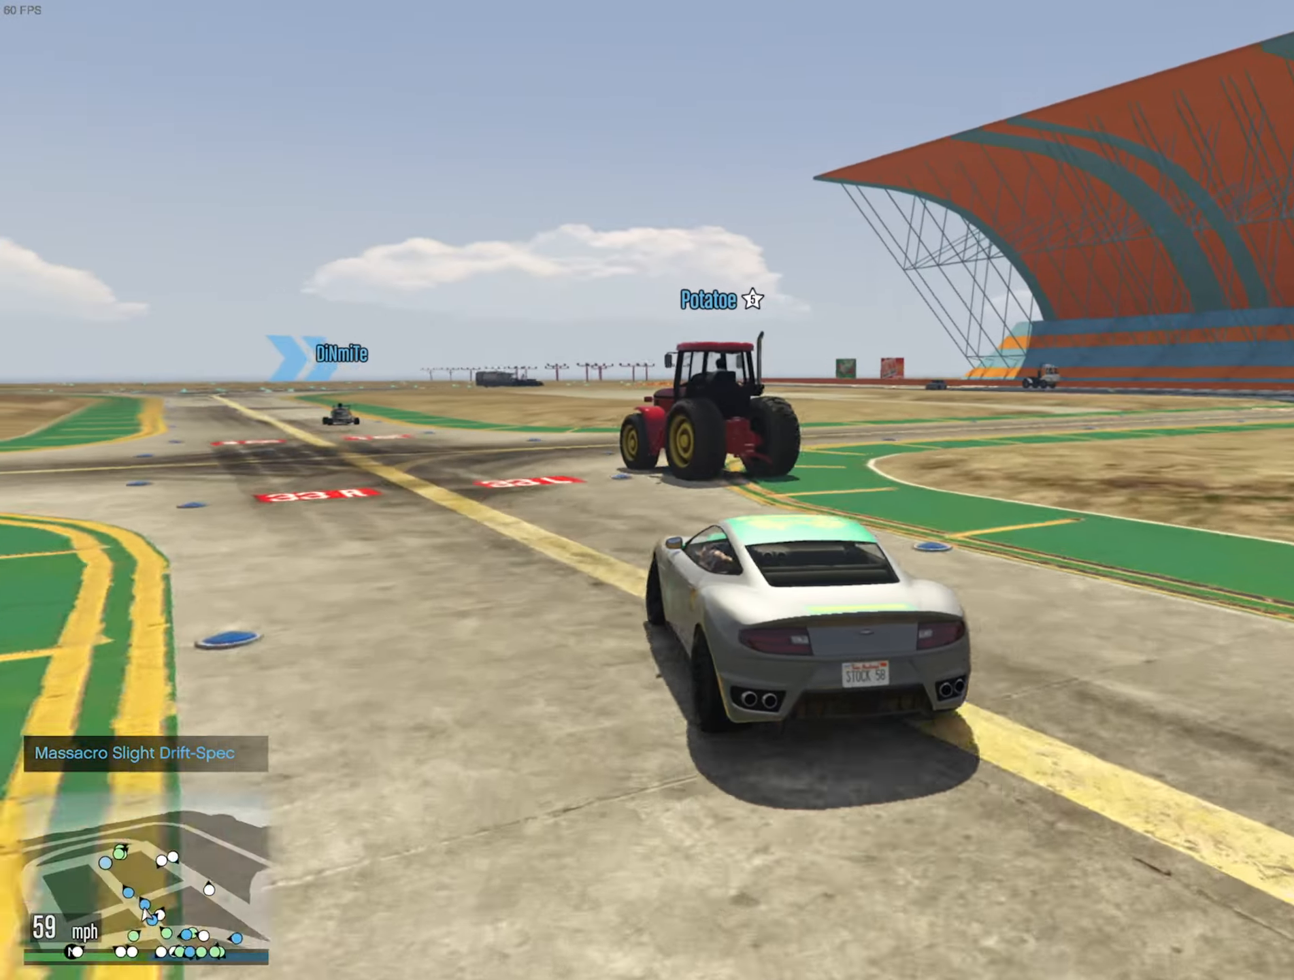
{"buttons": ["R2"], "left_stick": "right", "right_stick": "center", "events": [[150, "left_stick", "center"], [250, "left_stick", "left"], [350, "left_stick", "center"], [500, "left_stick", "right"]]}
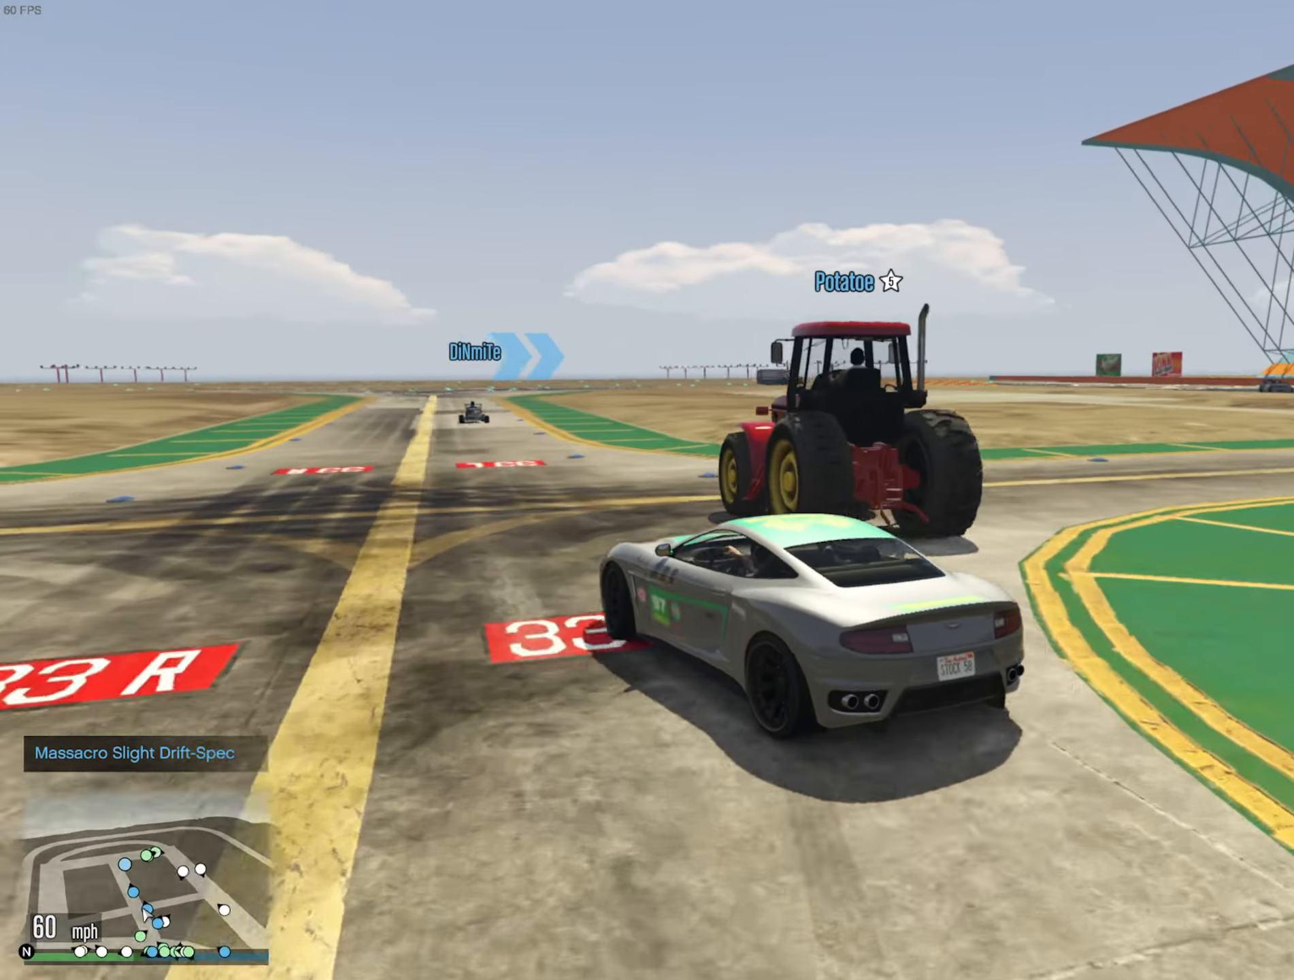
{"buttons": [], "left_stick": "left", "right_stick": "center", "events": [[233, "left_stick", "center"], [317, "R2", "up"], [417, "left_stick", "left"]]}
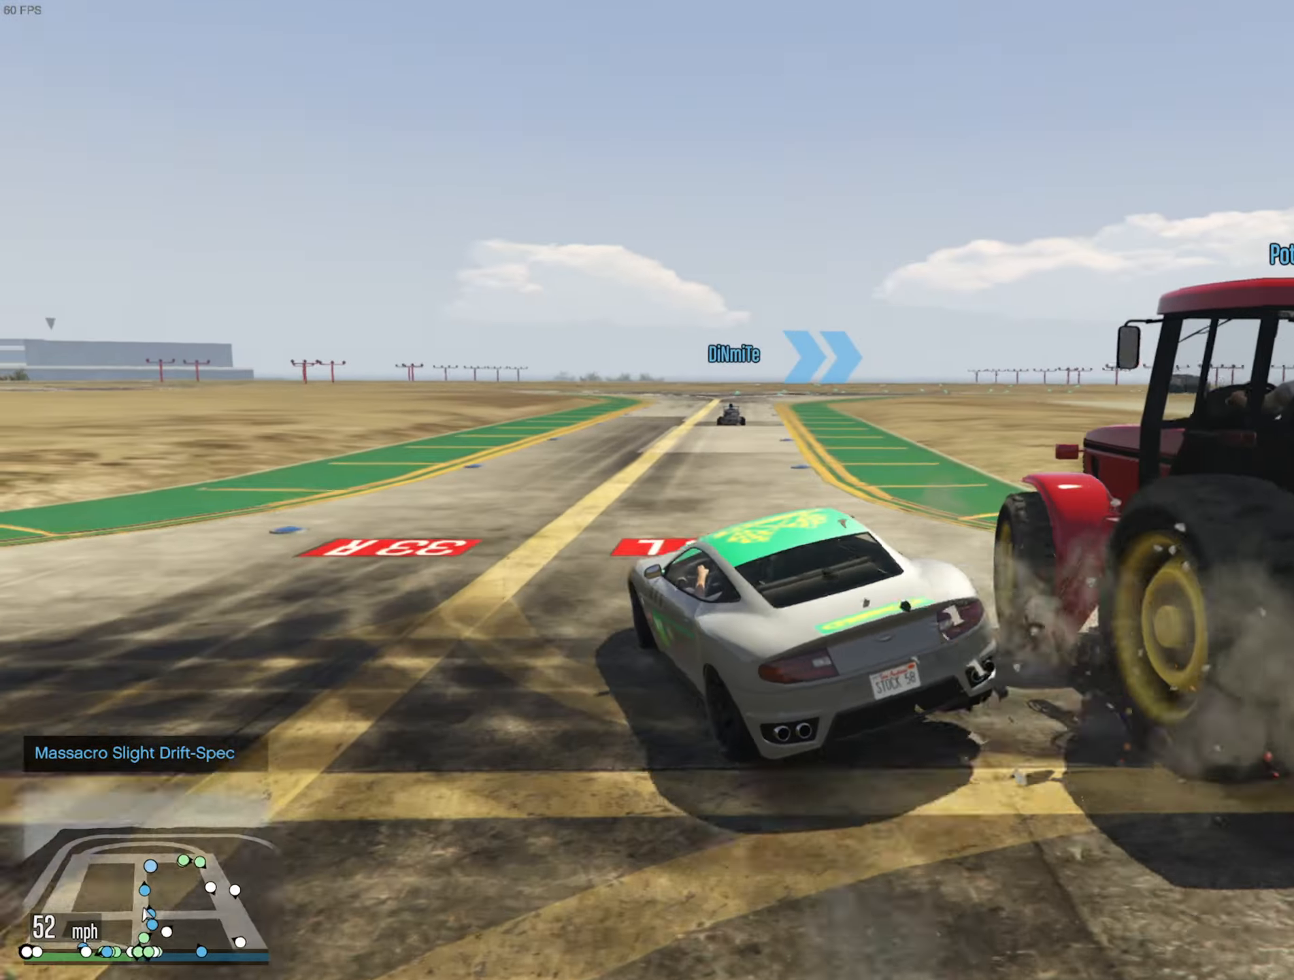
{"buttons": ["R2"], "left_stick": "down-right", "right_stick": "center", "events": [[67, "left_stick", "center"], [183, "R2", "down"], [450, "left_stick", "down-right"]]}
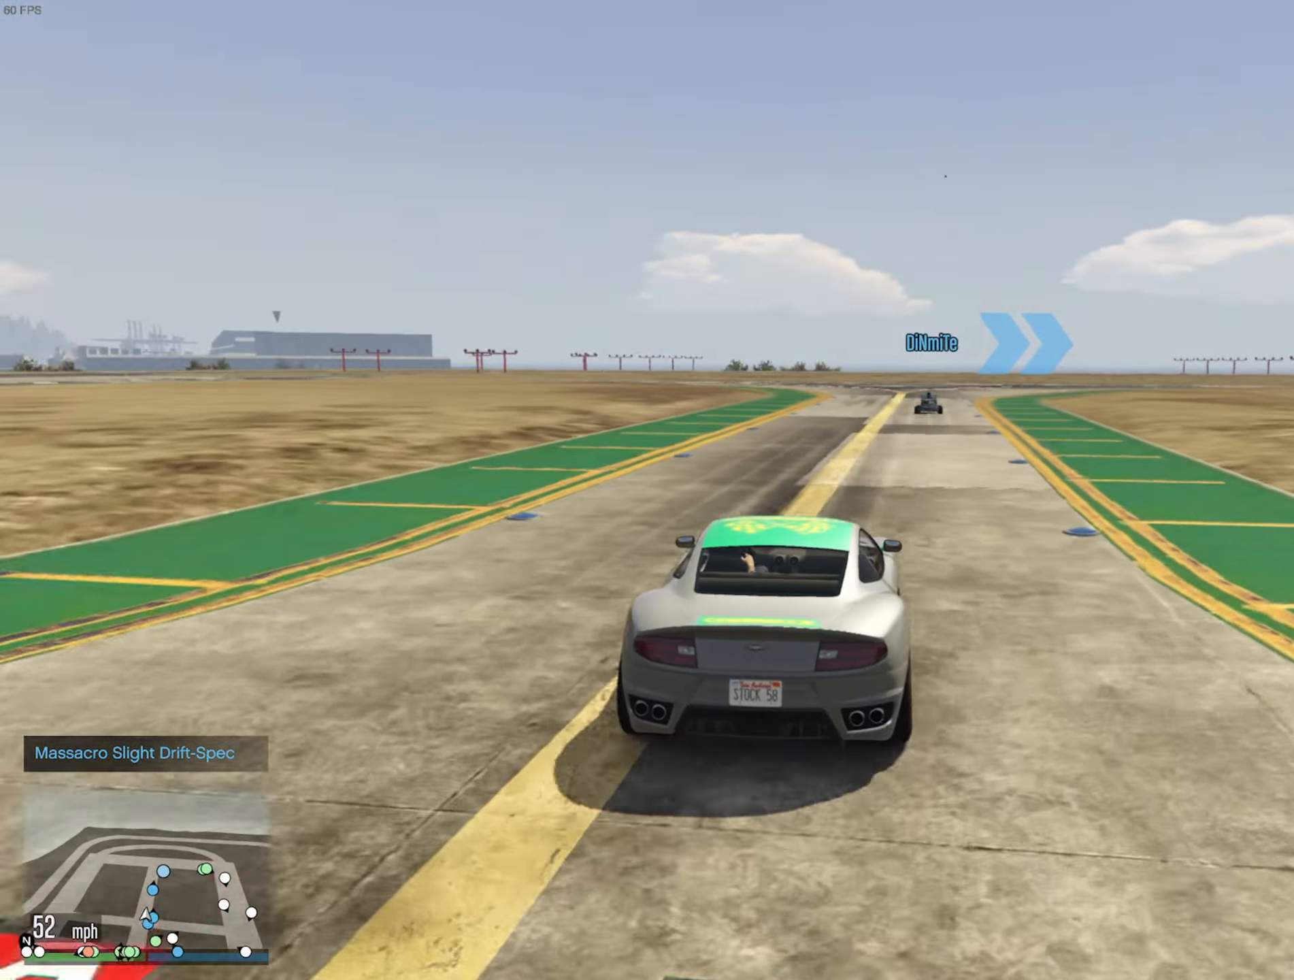
{"buttons": ["R2"], "left_stick": "down-right", "right_stick": "center", "events": [[50, "left_stick", "center"], [484, "left_stick", "down-right"]]}
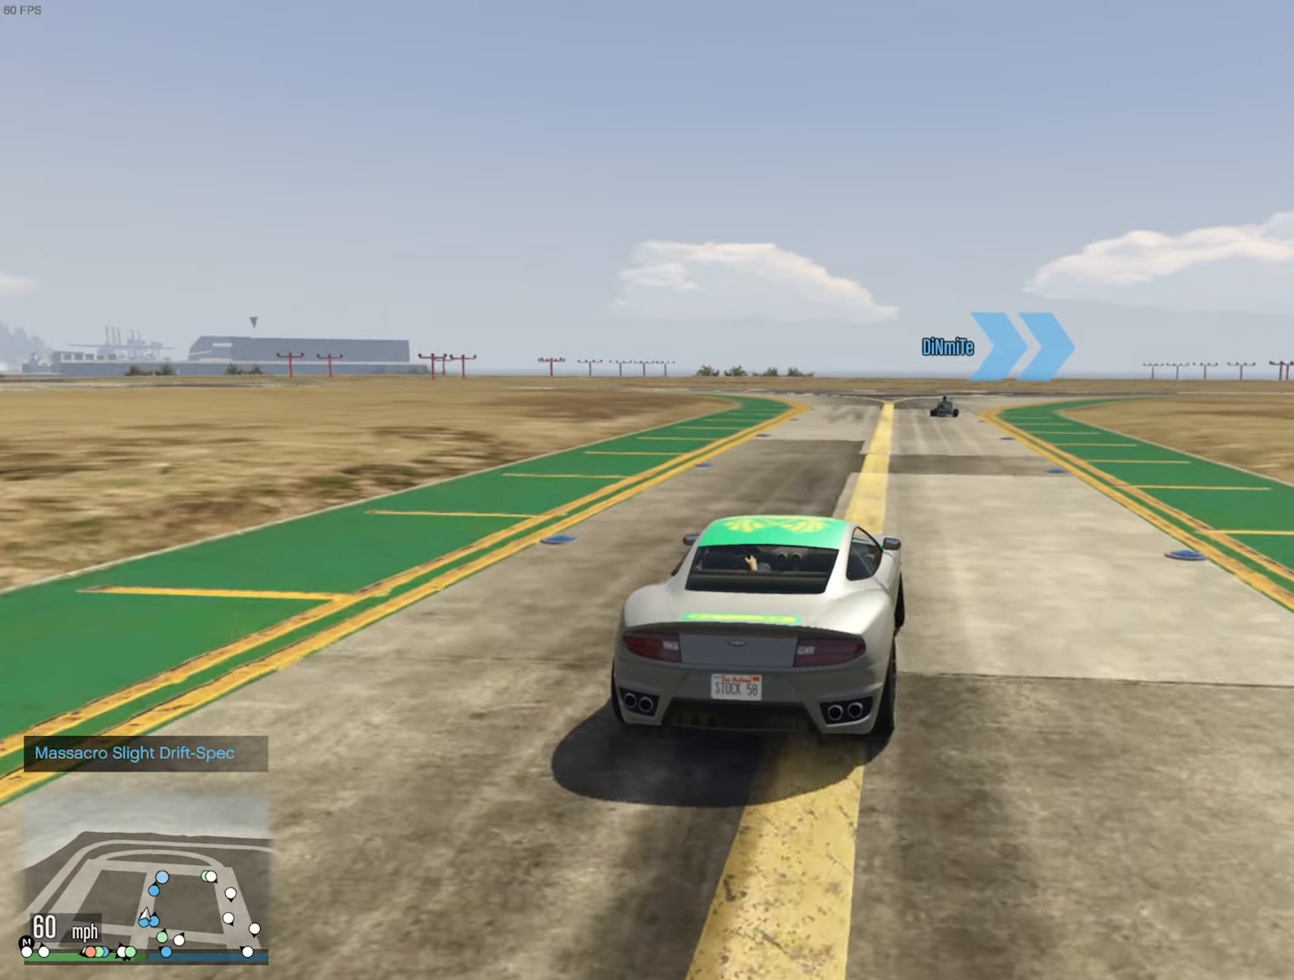
{"buttons": ["R2"], "left_stick": "down-right", "right_stick": "center", "events": [[100, "left_stick", "center"], [434, "left_stick", "down-right"]]}
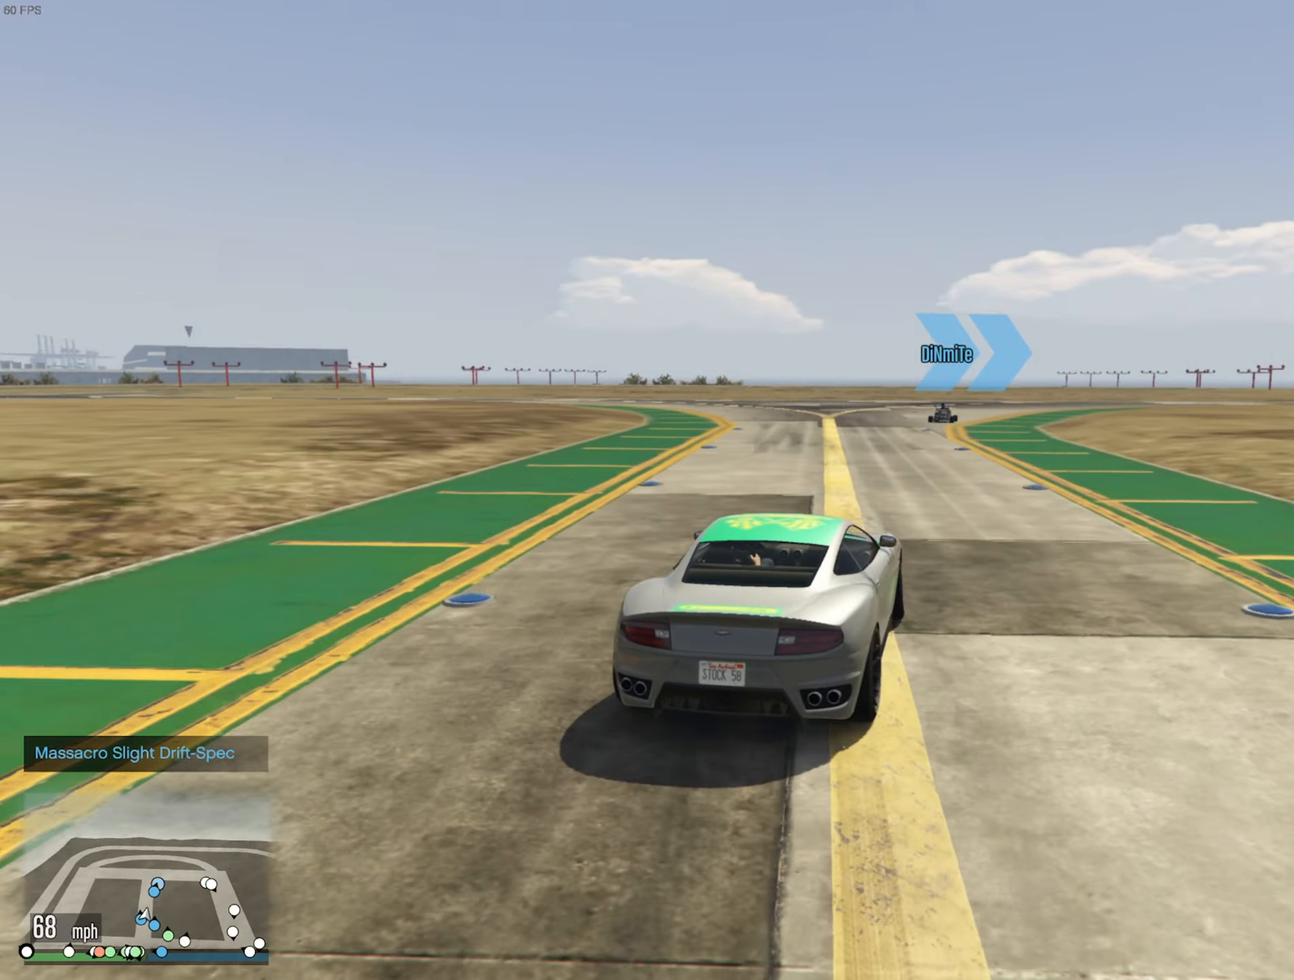
{"buttons": ["R2"], "left_stick": "center", "right_stick": "center", "events": [[17, "left_stick", "center"], [267, "left_stick", "down-right"], [367, "left_stick", "center"]]}
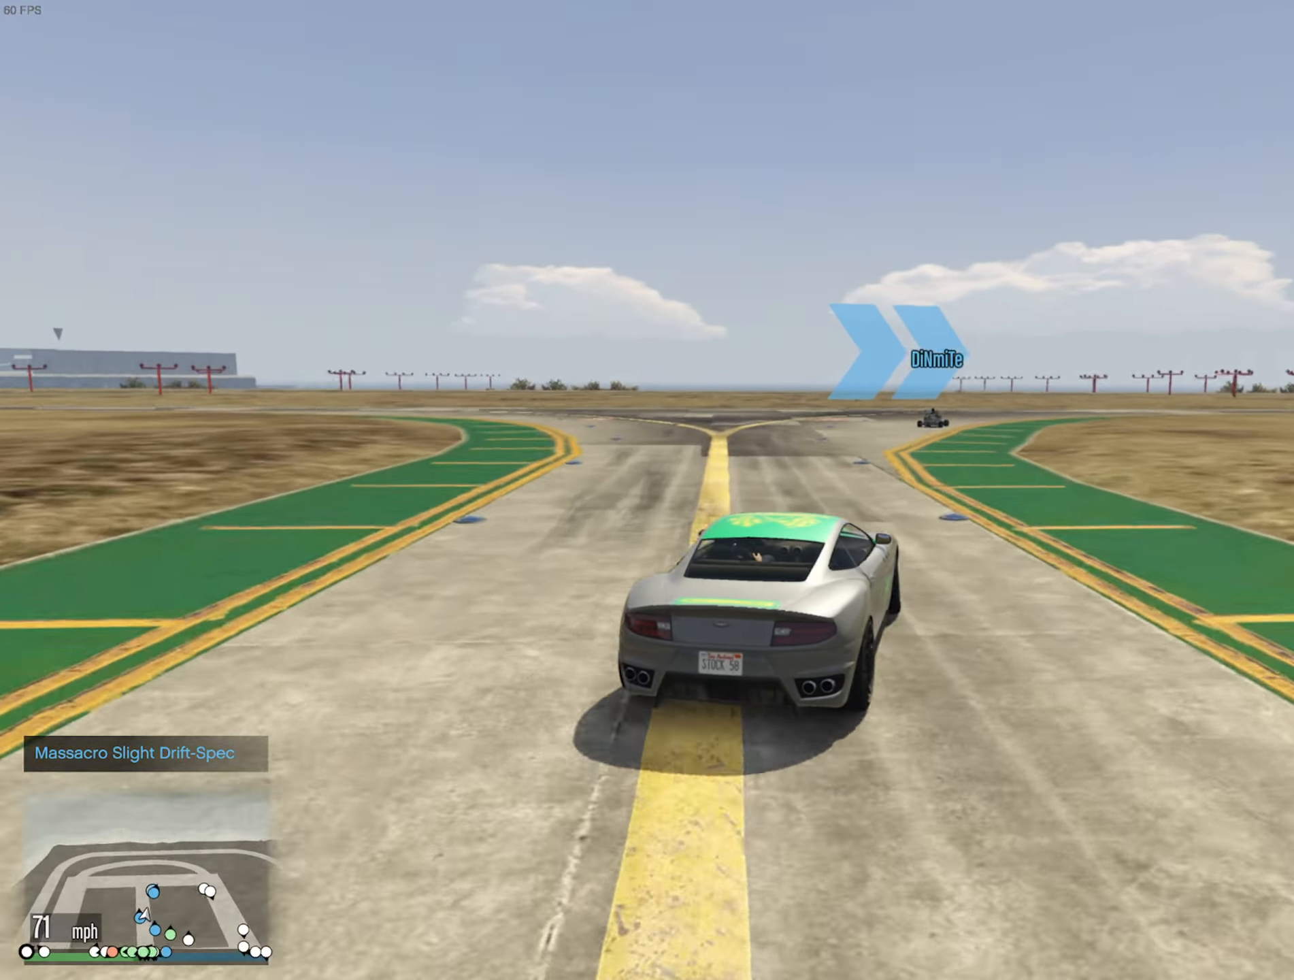
{"buttons": ["R2"], "left_stick": "down-right", "right_stick": "center", "events": [[200, "left_stick", "down-right"], [334, "left_stick", "center"], [450, "left_stick", "down-right"]]}
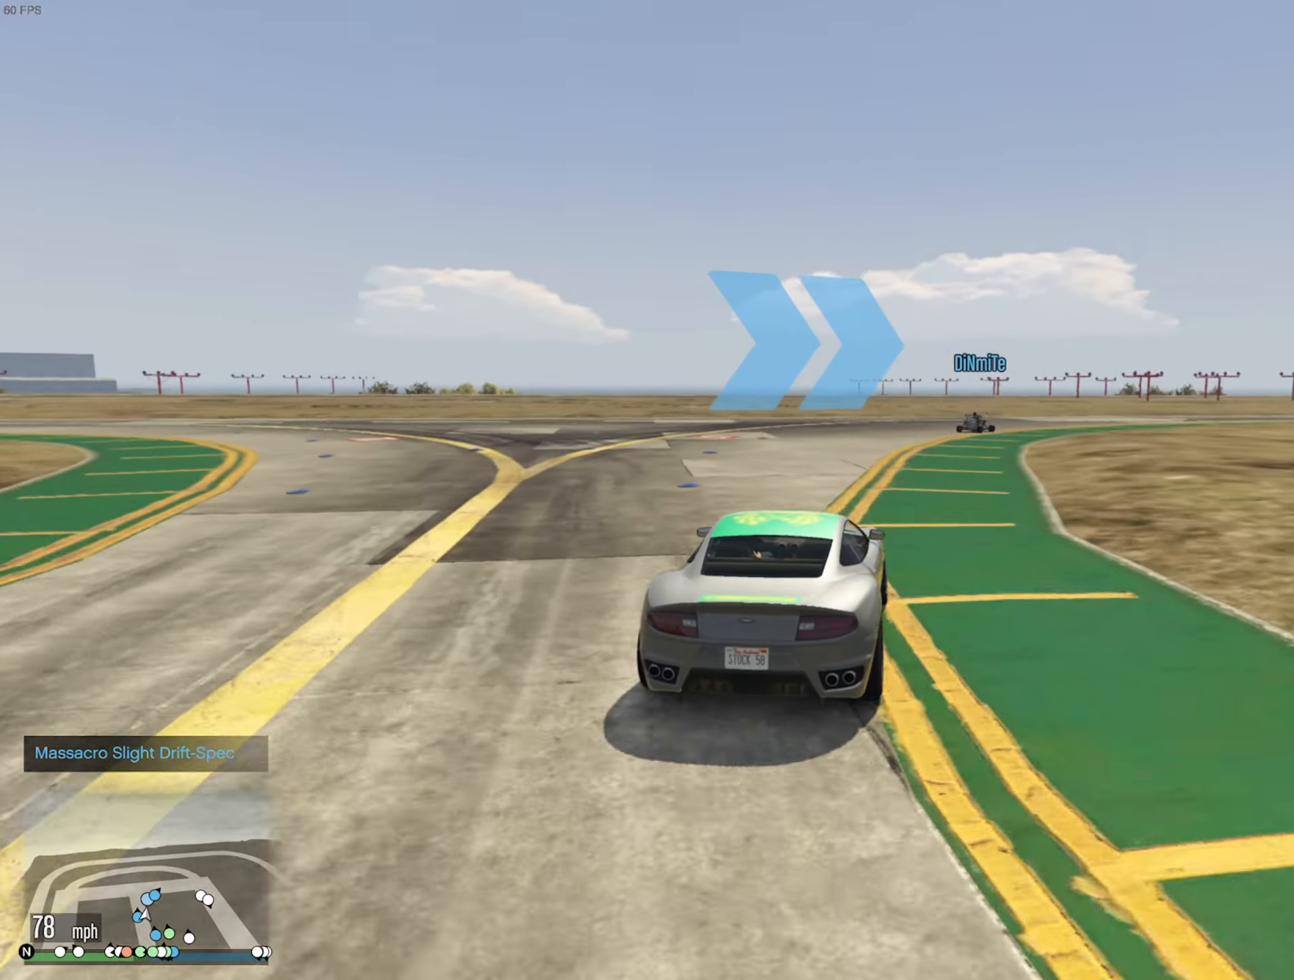
{"buttons": [], "left_stick": "down-right", "right_stick": "center", "events": [[17, "R2", "up"], [100, "left_stick", "center"], [200, "left_stick", "down-right"], [384, "left_stick", "center"], [467, "left_stick", "down-right"]]}
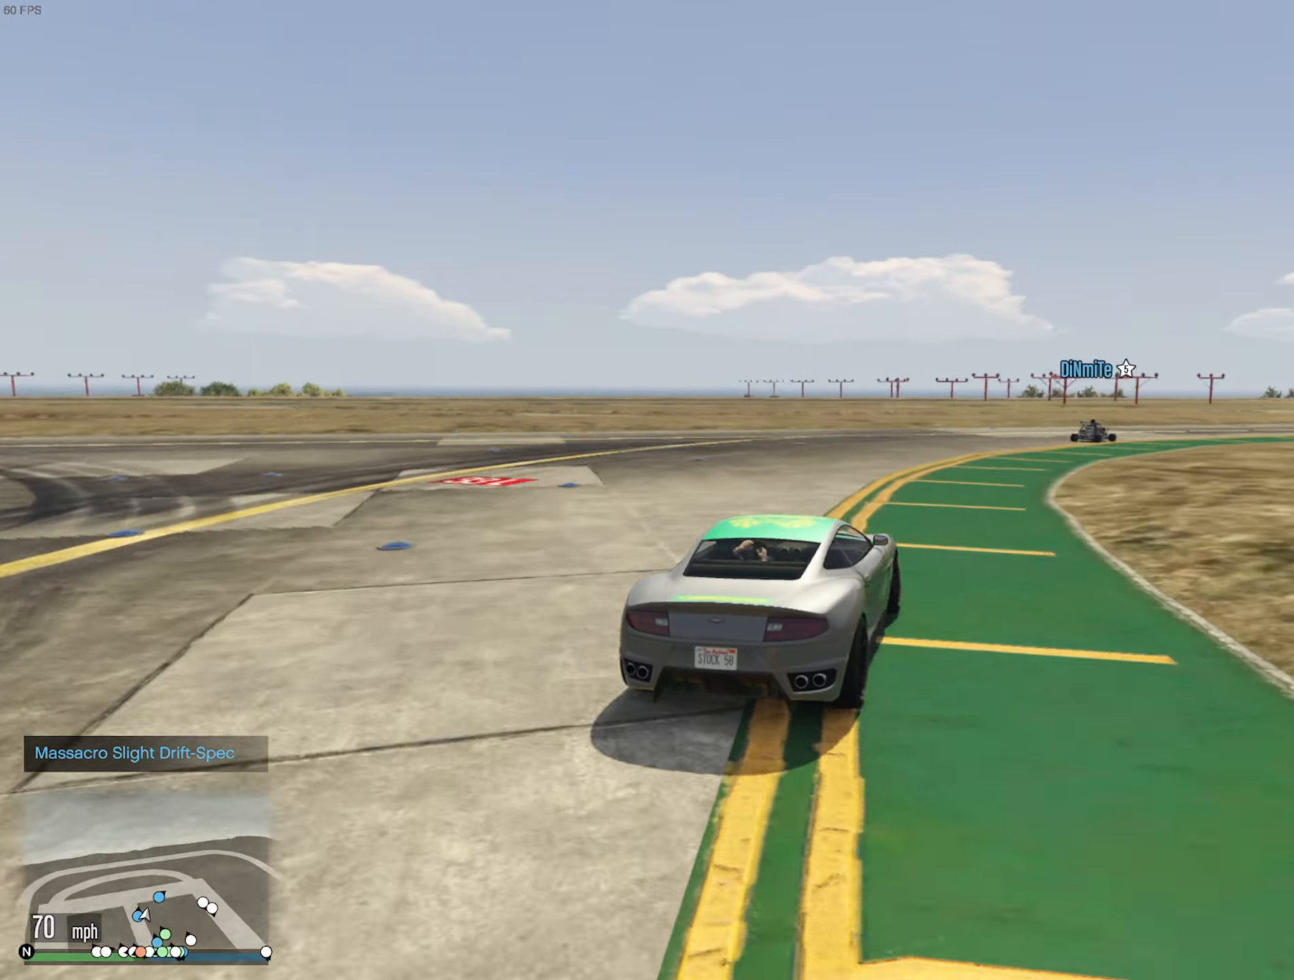
{"buttons": [], "left_stick": "down-right", "right_stick": "center", "events": [[134, "left_stick", "center"], [234, "left_stick", "down-right"], [384, "left_stick", "center"], [500, "left_stick", "down-right"]]}
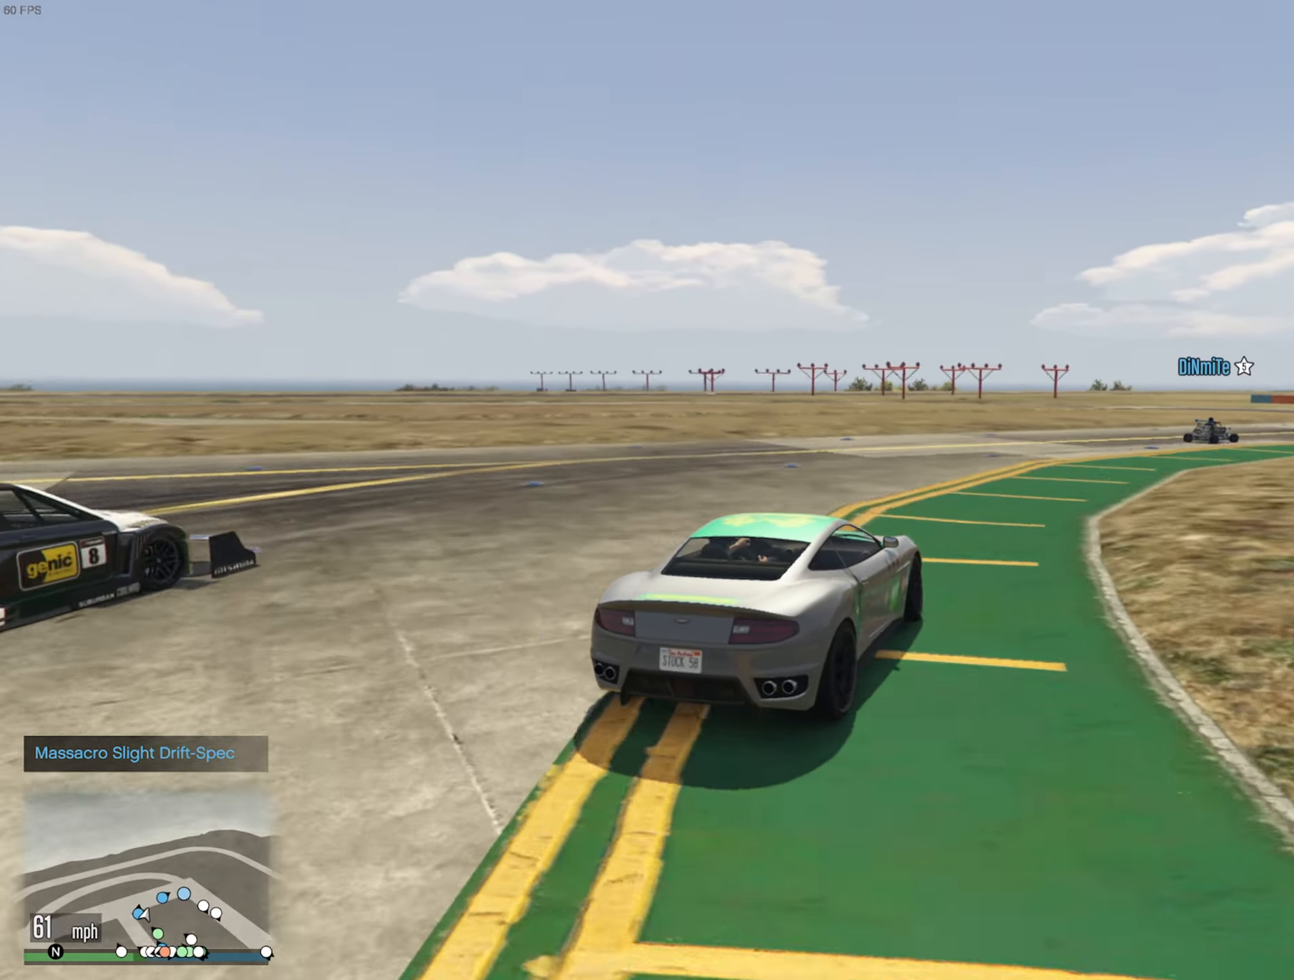
{"buttons": [], "left_stick": "down-right", "right_stick": "center", "events": [[150, "left_stick", "center"], [250, "left_stick", "down-right"], [417, "left_stick", "center"], [500, "left_stick", "down-right"]]}
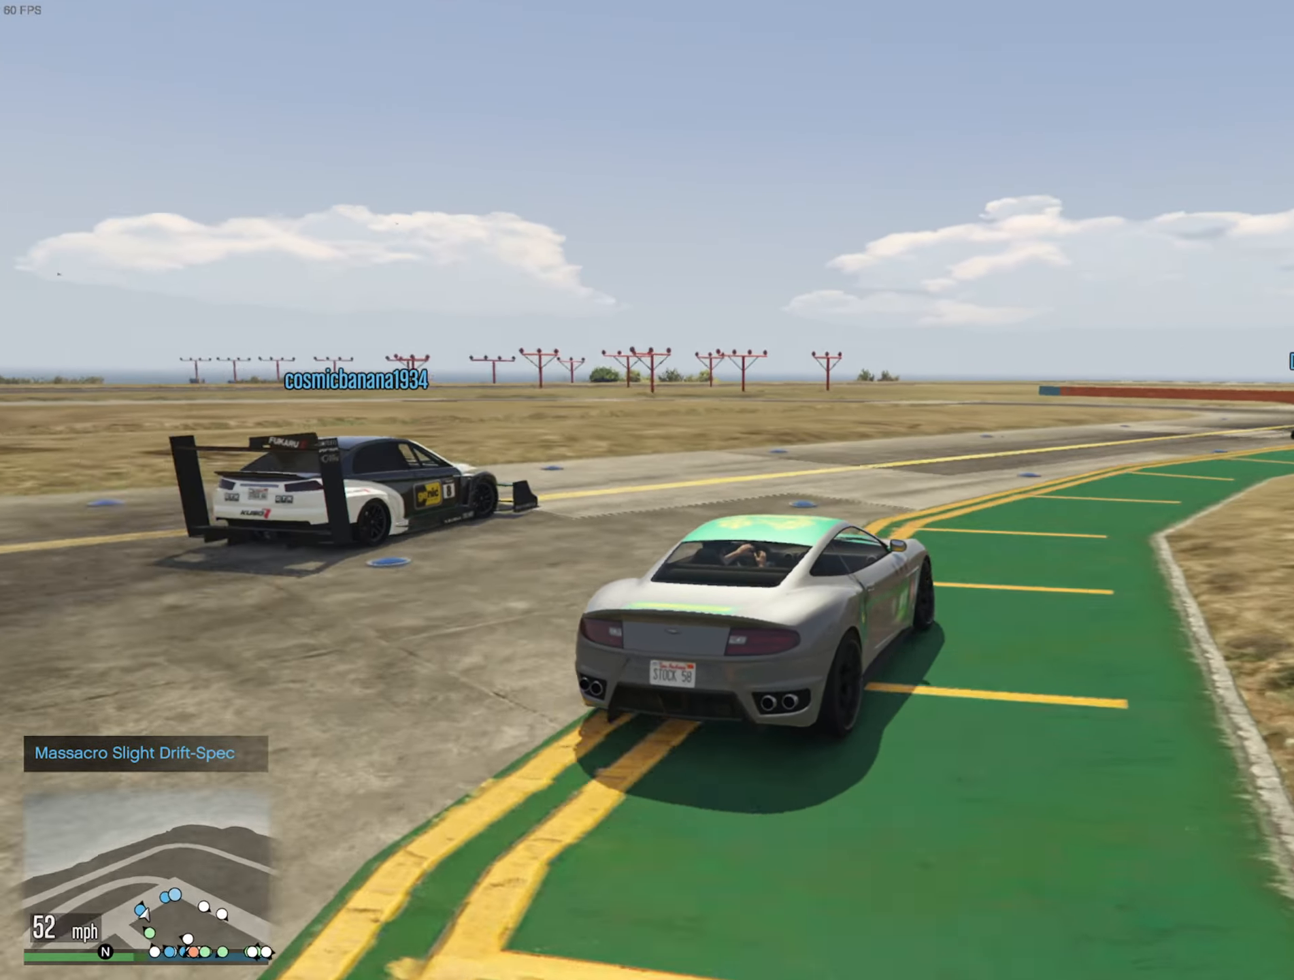
{"buttons": [], "left_stick": "center", "right_stick": "center", "events": [[167, "left_stick", "center"], [317, "left_stick", "down-right"], [484, "left_stick", "center"]]}
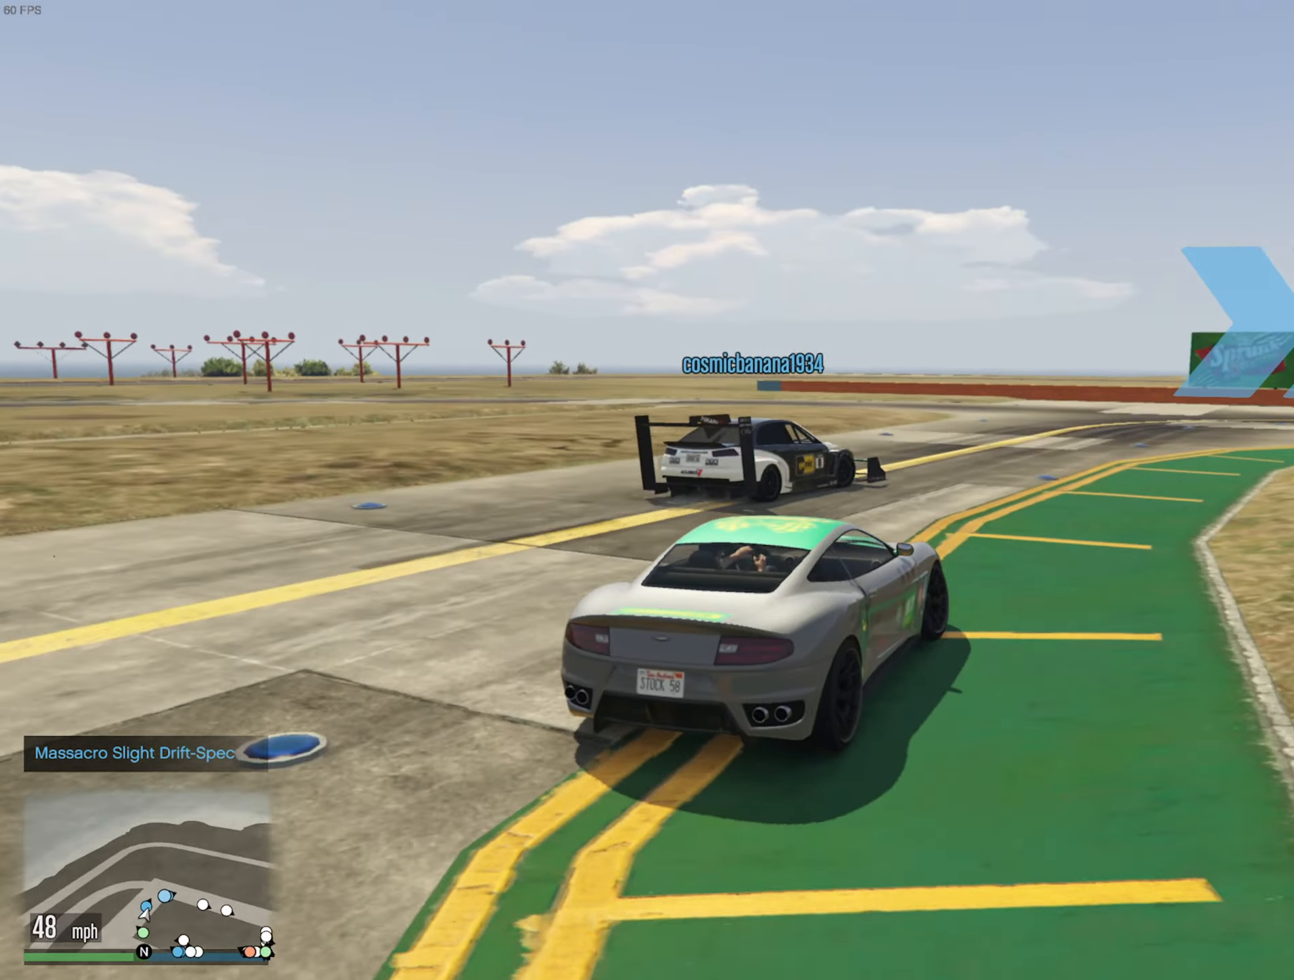
{"buttons": ["R2"], "left_stick": "down-right", "right_stick": "center", "events": [[34, "R2", "down"], [184, "left_stick", "right"], [284, "left_stick", "center"], [434, "left_stick", "down-right"]]}
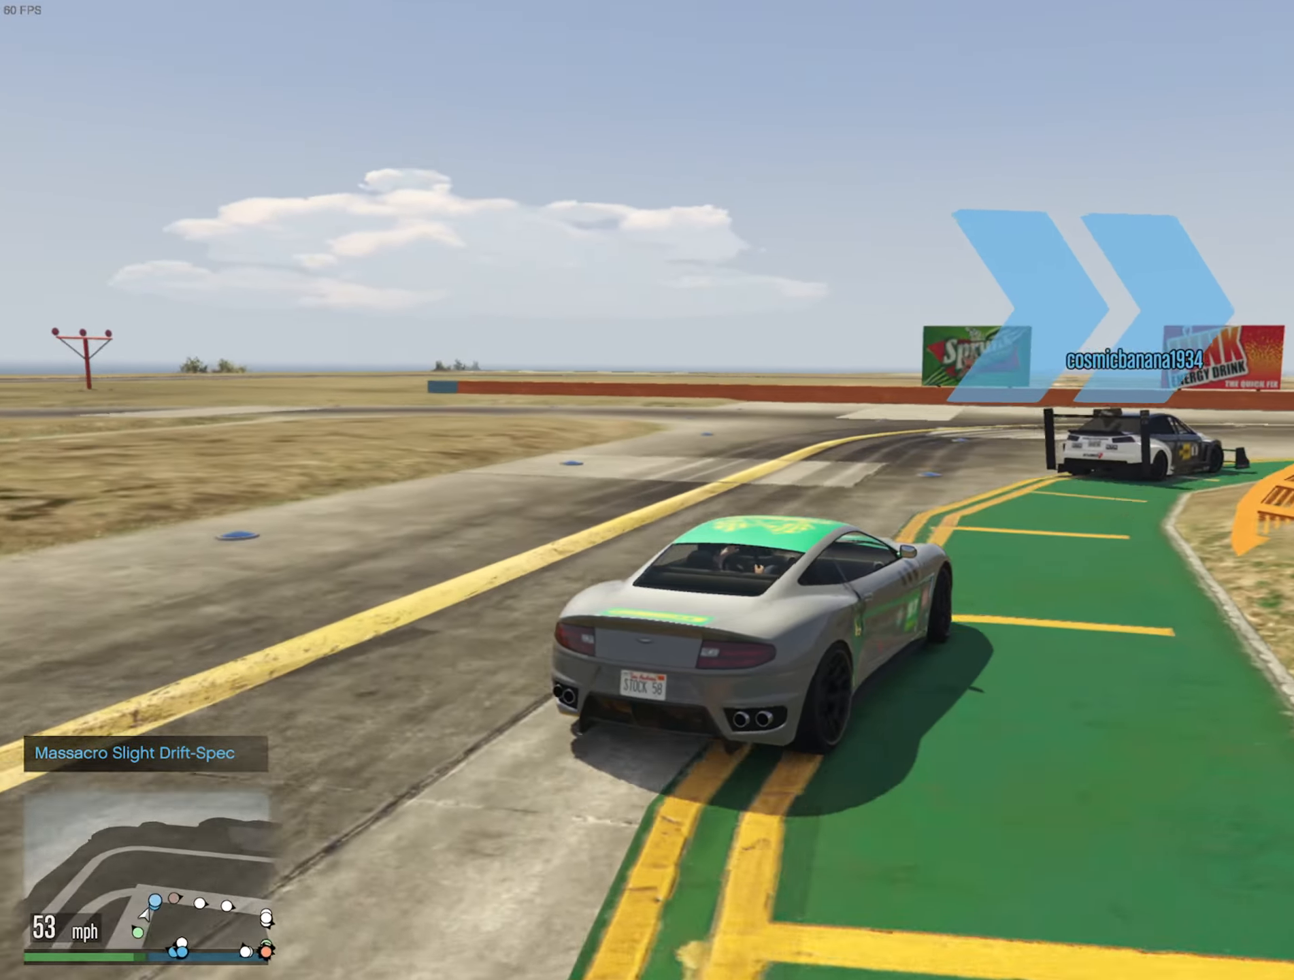
{"buttons": ["R2"], "left_stick": "center", "right_stick": "center", "events": [[83, "left_stick", "center"], [166, "left_stick", "down-right"], [250, "left_stick", "center"], [366, "left_stick", "down-right"], [483, "left_stick", "center"]]}
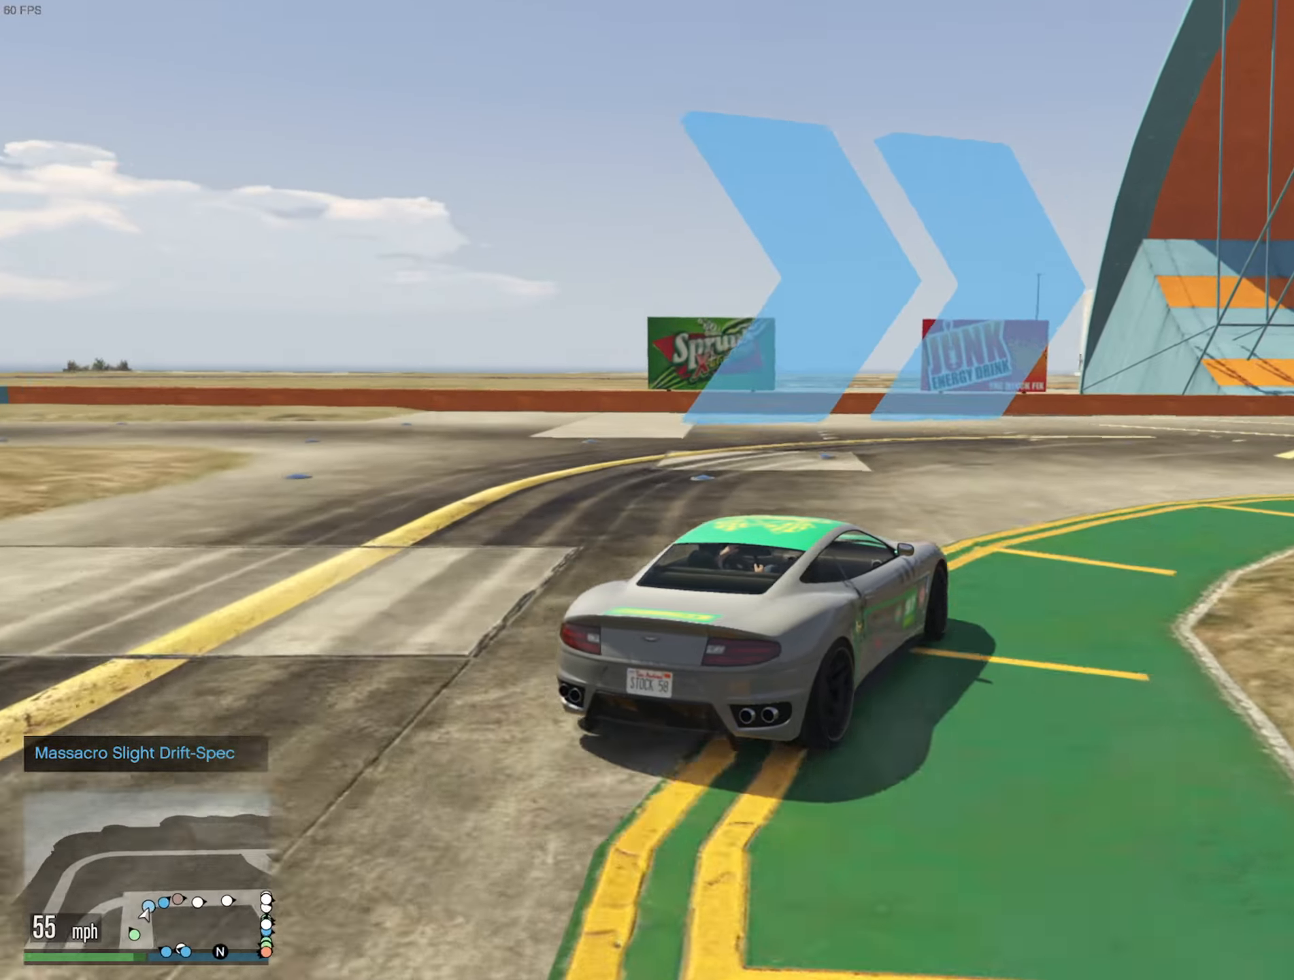
{"buttons": ["R2"], "left_stick": "center", "right_stick": "center", "events": [[66, "left_stick", "down-right"], [433, "left_stick", "center"]]}
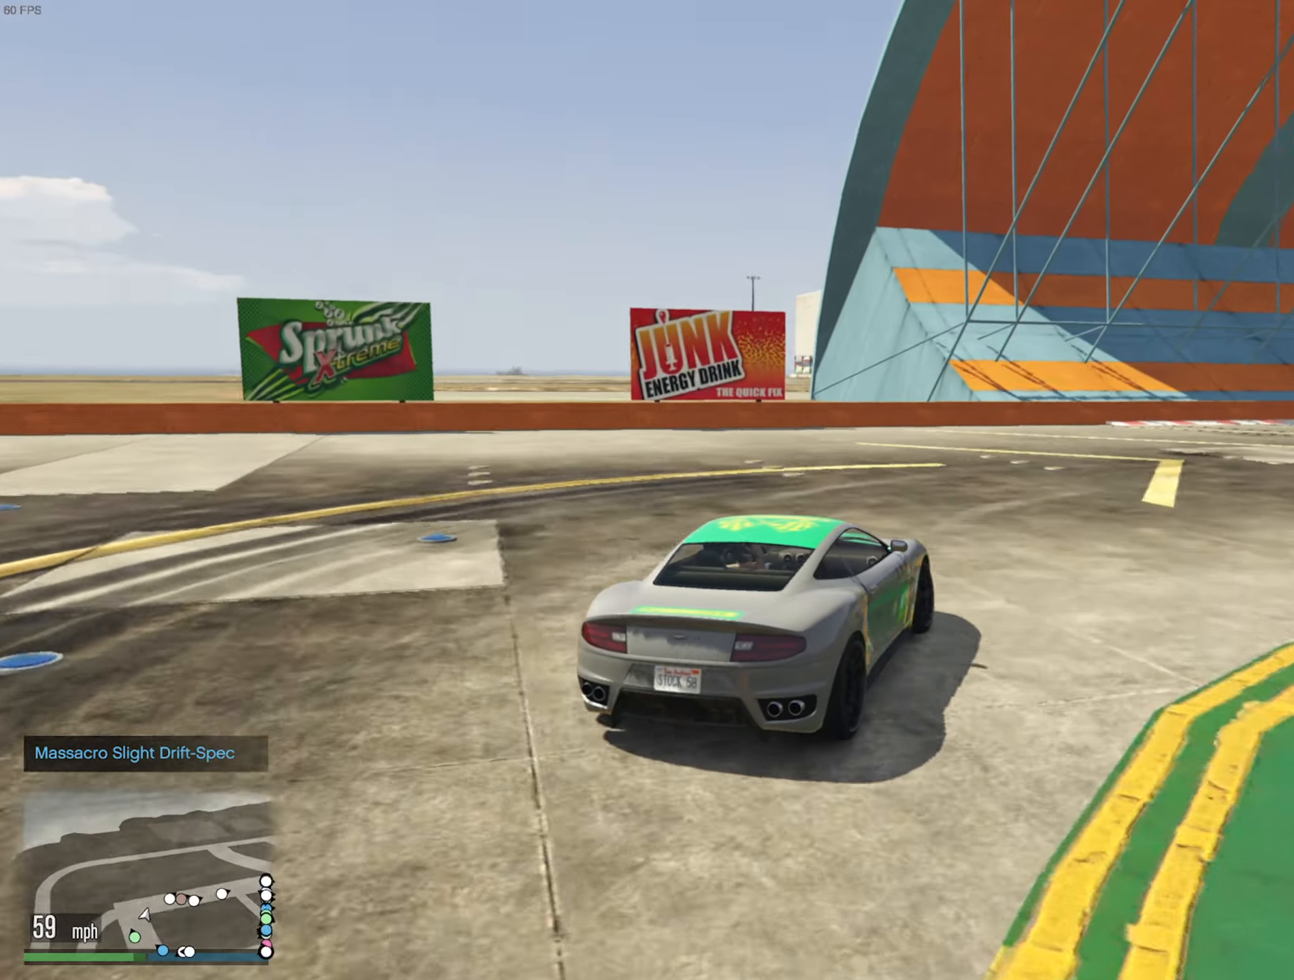
{"buttons": ["R2"], "left_stick": "down-right", "right_stick": "center", "events": [[50, "left_stick", "down-right"], [216, "left_stick", "center"], [483, "left_stick", "down-right"]]}
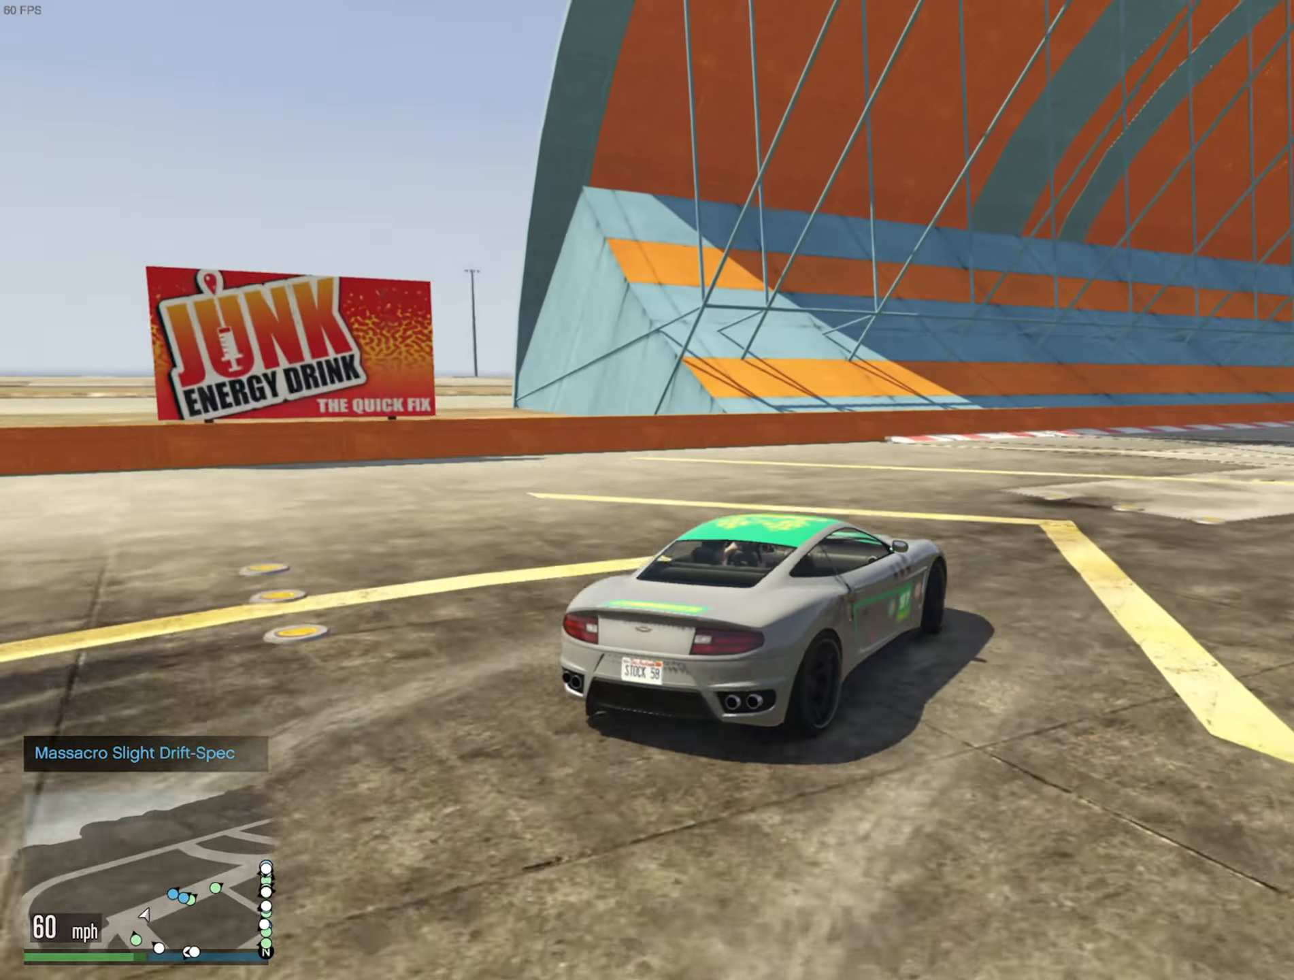
{"buttons": ["R2"], "left_stick": "center", "right_stick": "center", "events": [[183, "left_stick", "center"]]}
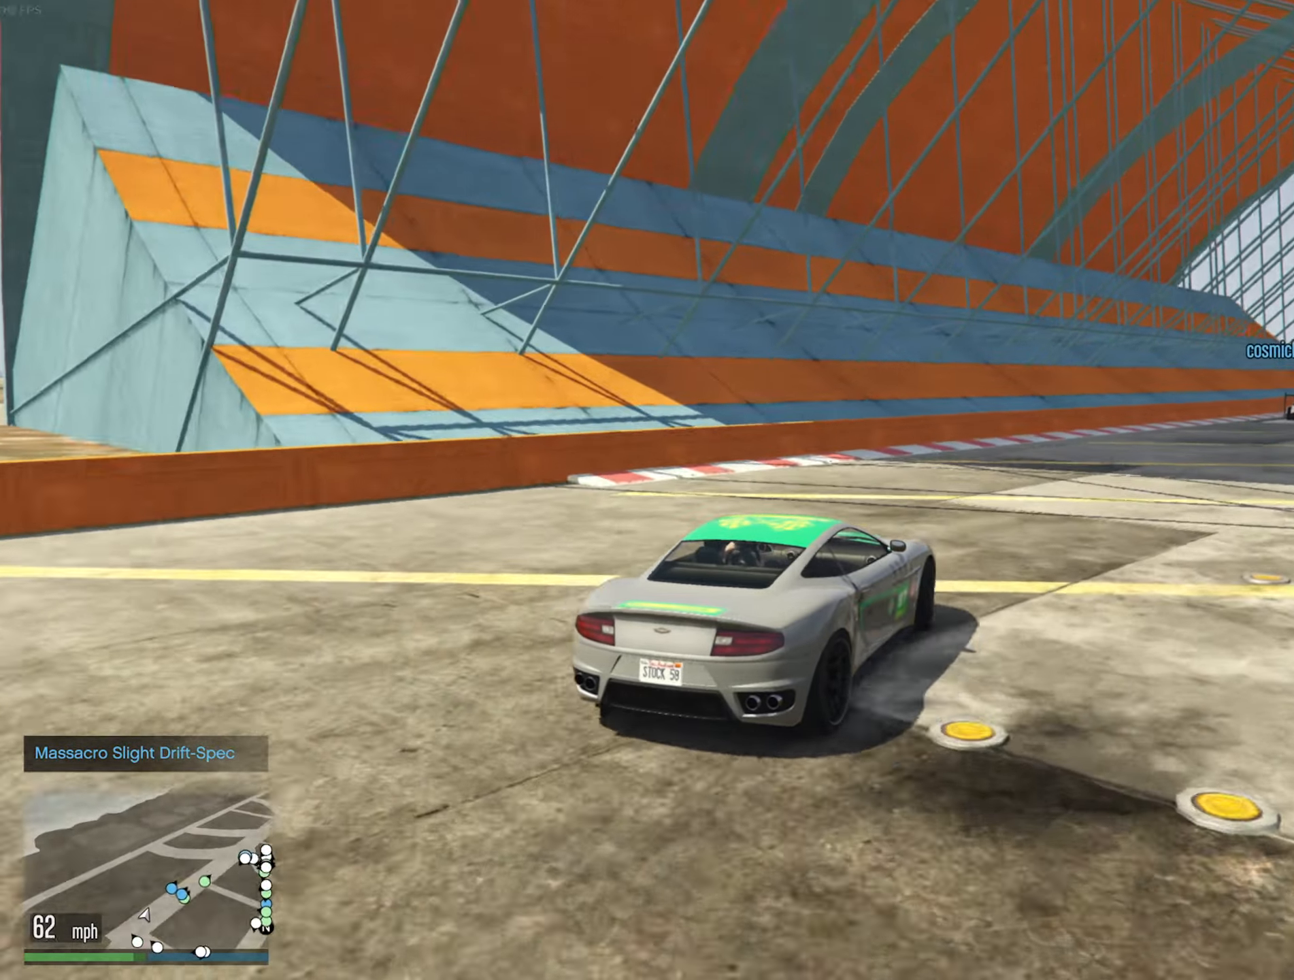
{"buttons": ["R2"], "left_stick": "down-right", "right_stick": "center", "events": [[33, "left_stick", "down-right"], [183, "left_stick", "center"], [450, "left_stick", "down-right"]]}
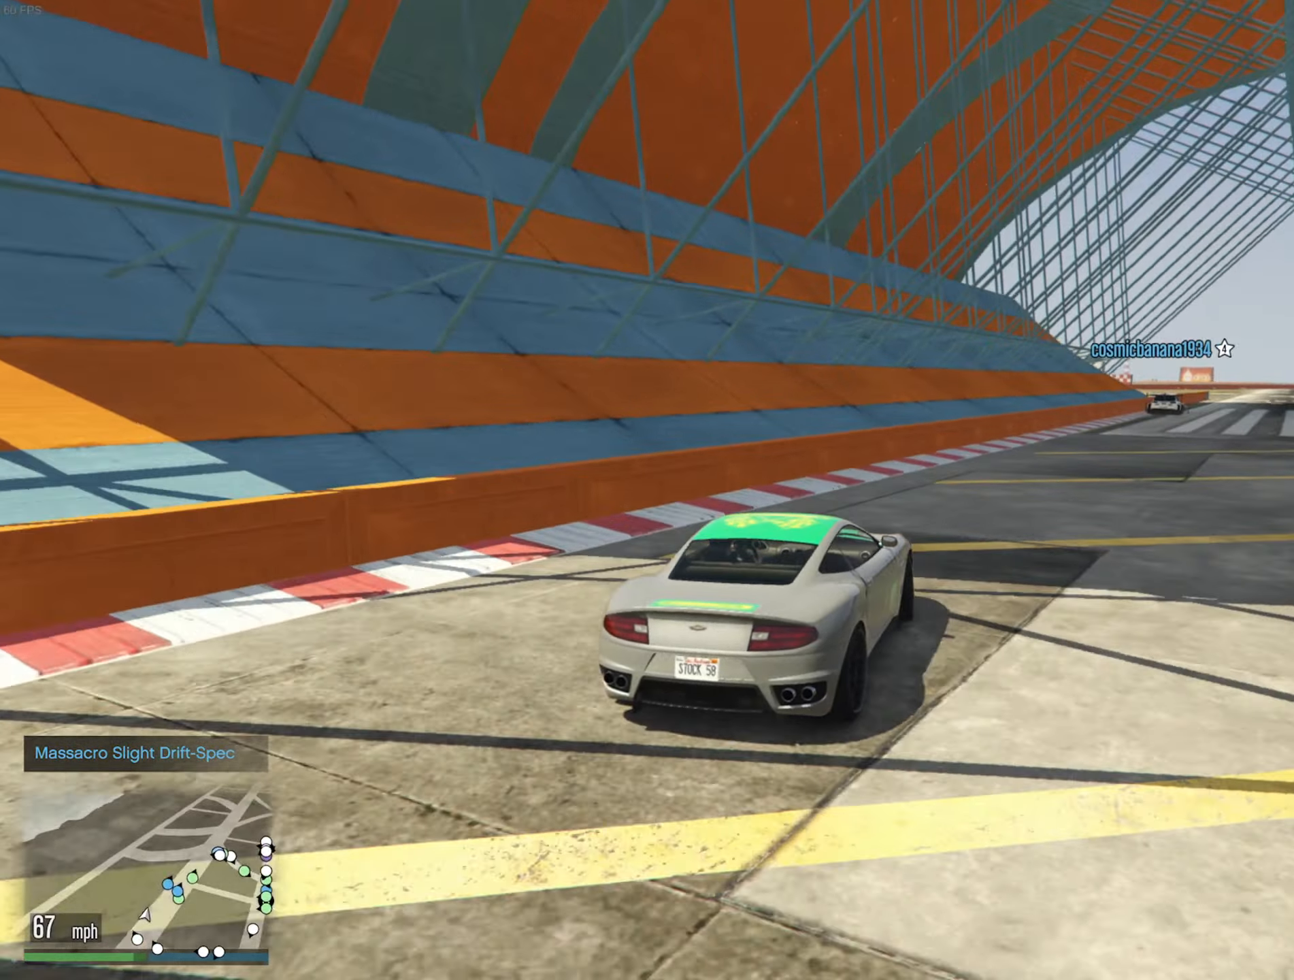
{"buttons": ["R2"], "left_stick": "down-right", "right_stick": "center", "events": [[200, "left_stick", "center"], [416, "left_stick", "down-right"]]}
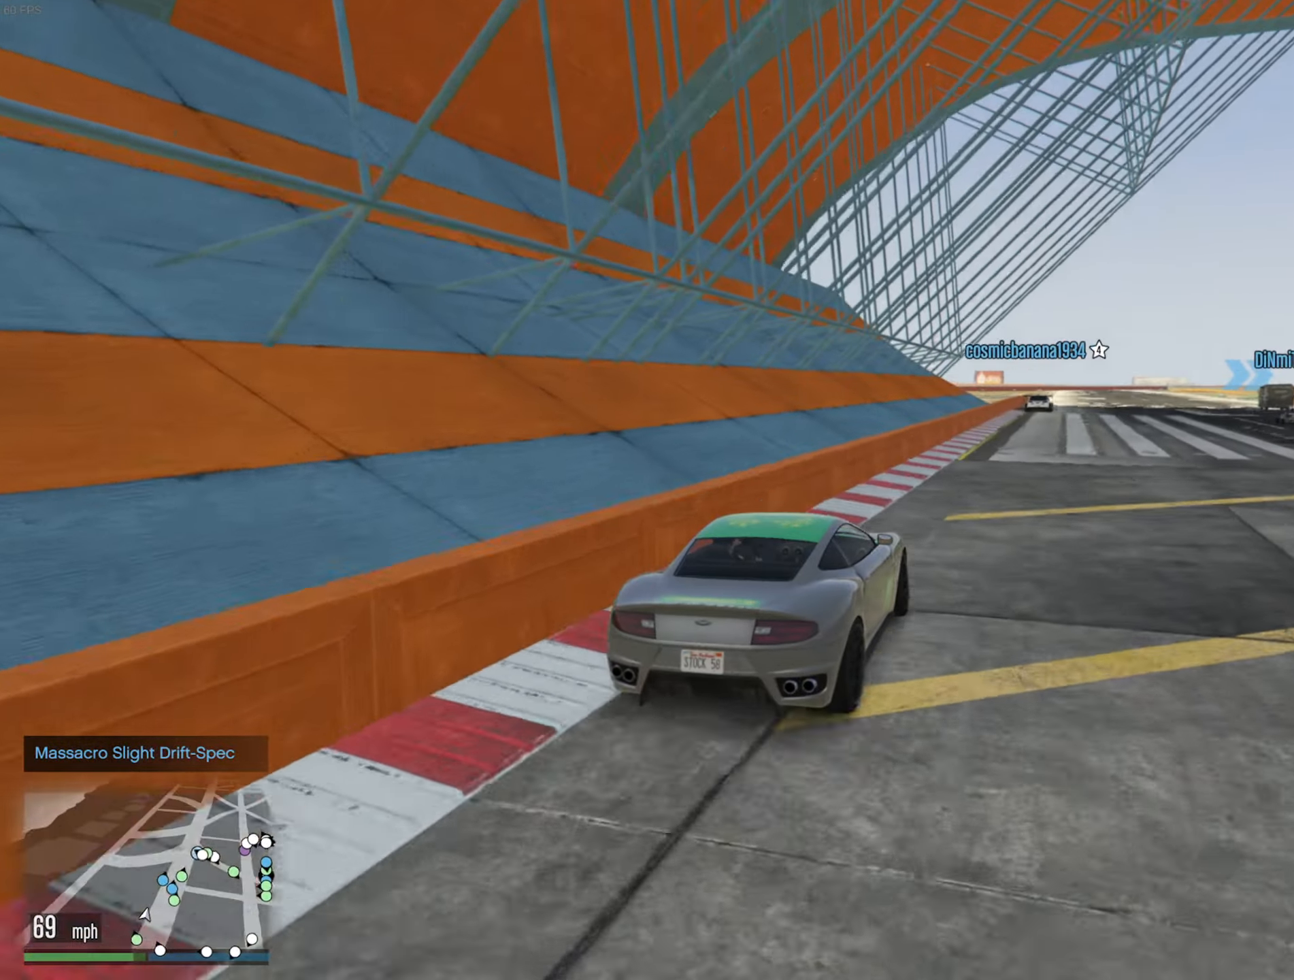
{"buttons": ["R2"], "left_stick": "center", "right_stick": "center", "events": [[16, "left_stick", "center"], [183, "left_stick", "down-right"], [300, "left_stick", "center"]]}
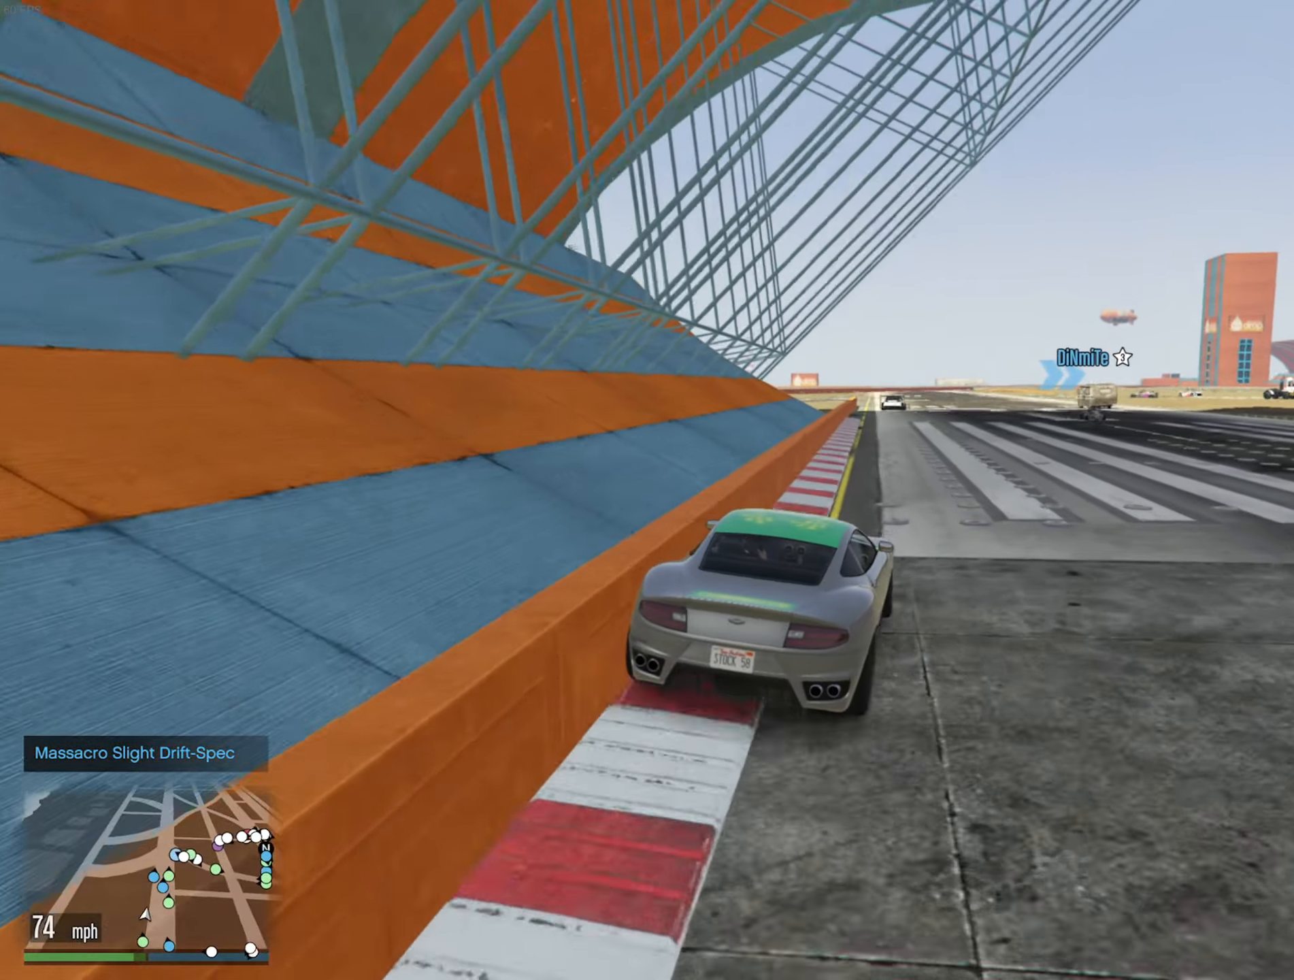
{"buttons": ["R2"], "left_stick": "center", "right_stick": "center", "events": []}